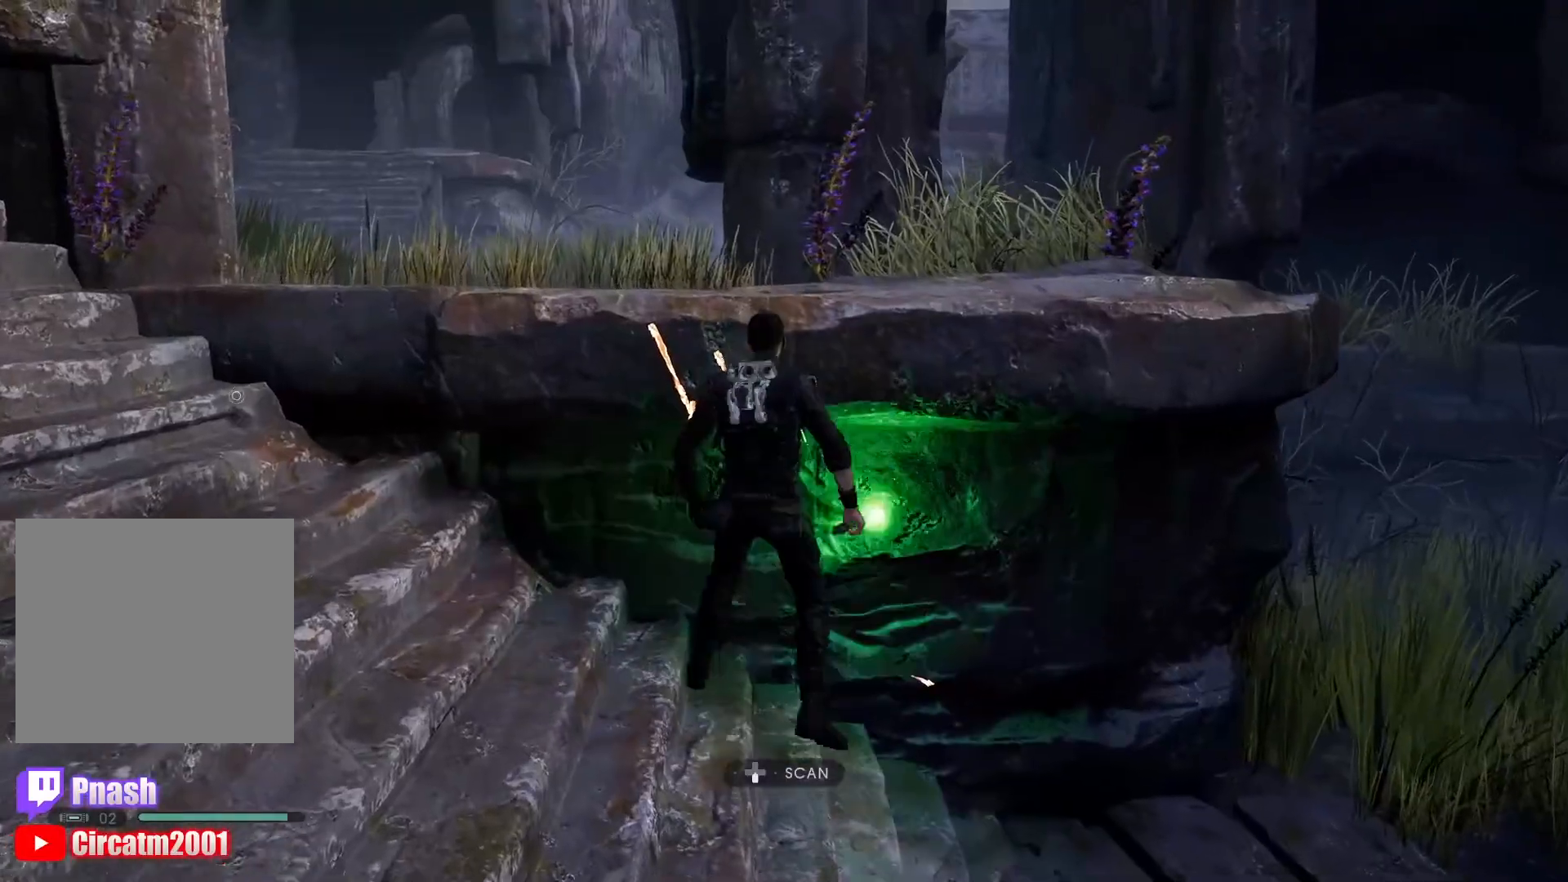
Gameplay with a controller (Xbox layout); each line is a JSON object with the inputs held at the frame after it. "events" lists button and stick changes between this image and that frame as [ms after this image, input, new state], when the widget could be followed in between.
{"buttons": [], "left_stick": "up", "right_stick": "up", "events": [[300, "Y", "up"], [450, "right_stick", "up"]]}
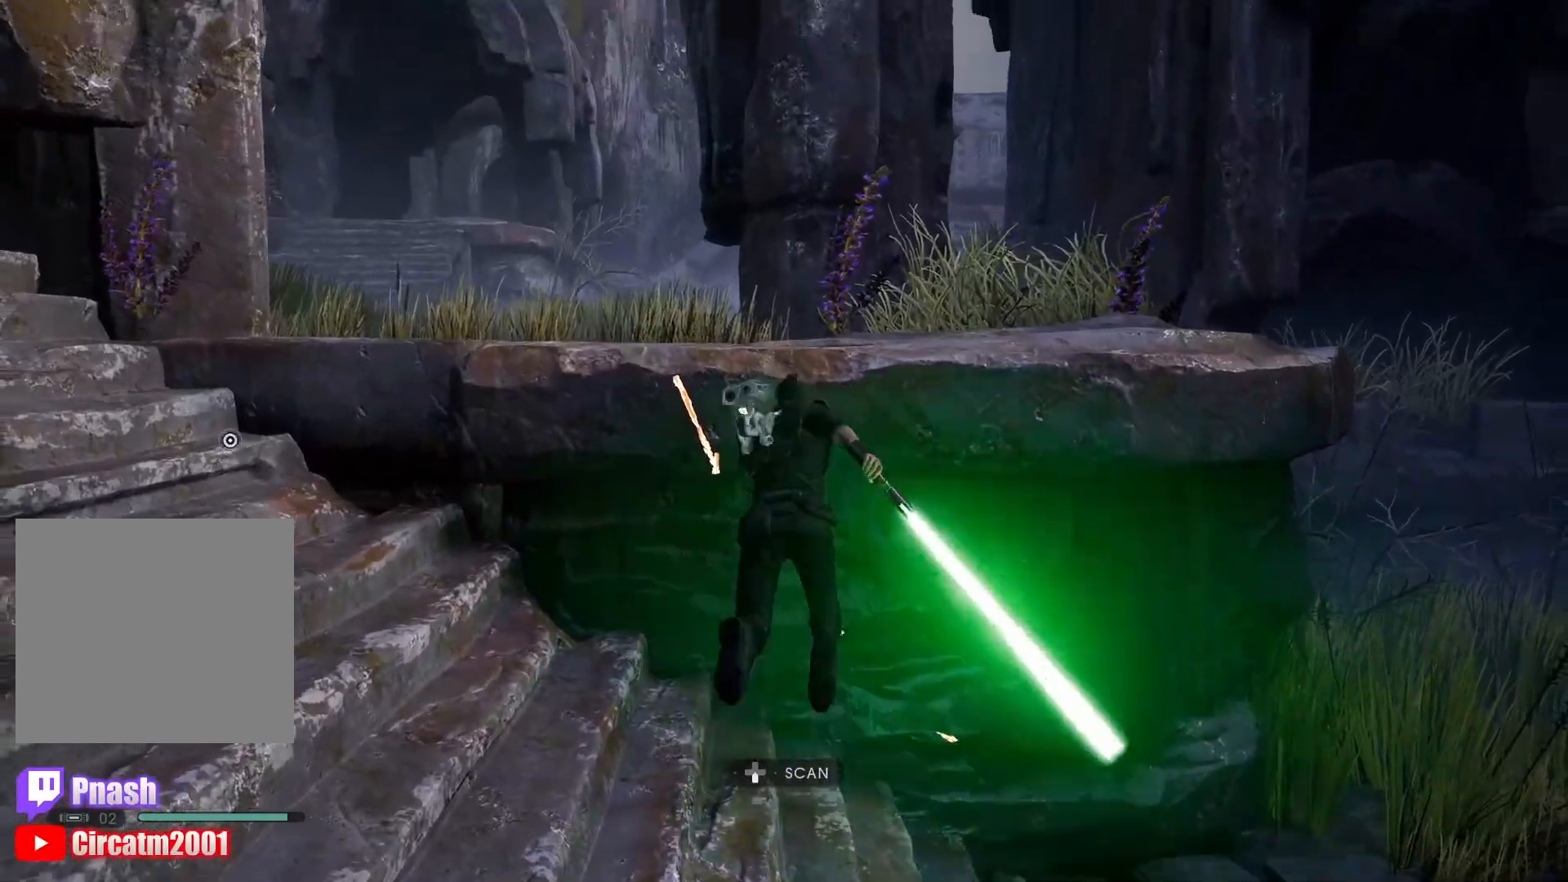
{"buttons": ["A"], "left_stick": "up", "right_stick": "center", "events": [[83, "right_stick", "center"], [267, "A", "down"]]}
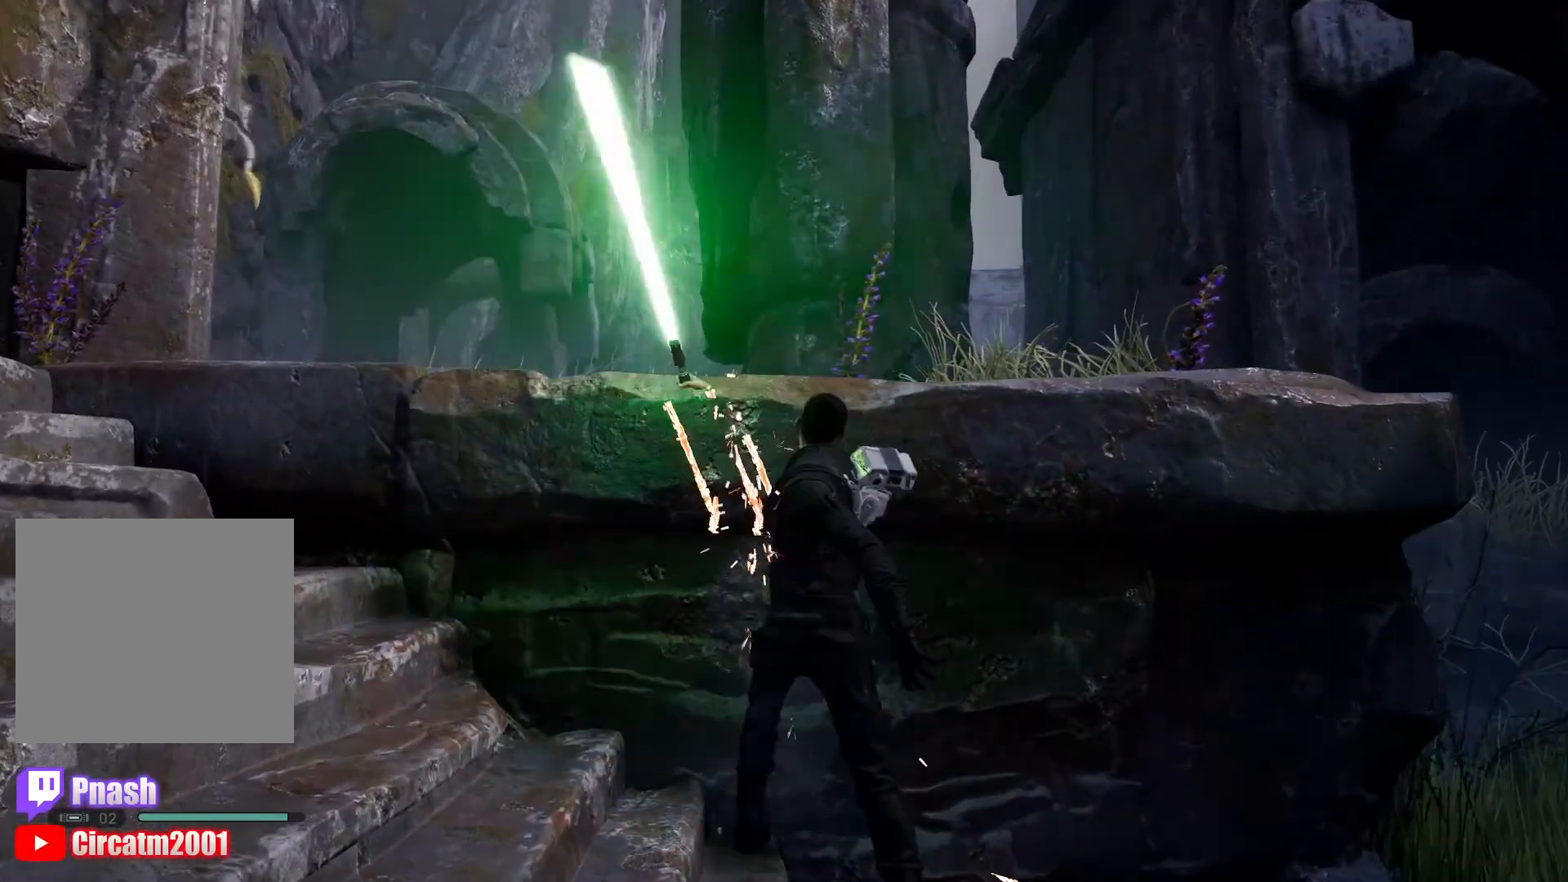
{"buttons": [], "left_stick": "up", "right_stick": "center", "events": [[450, "A", "up"]]}
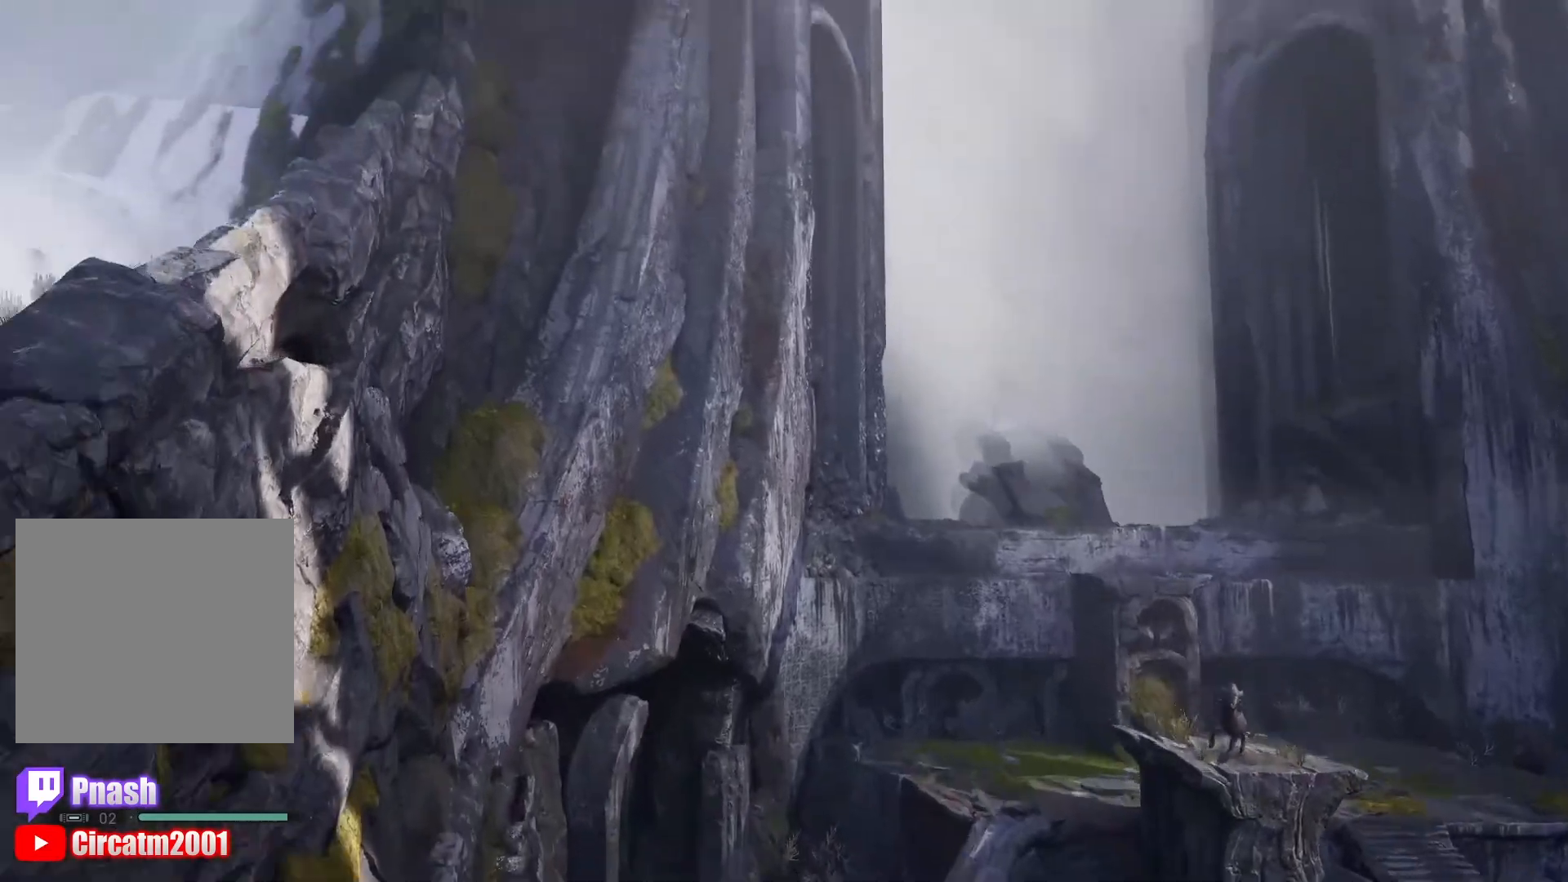
{"buttons": [], "left_stick": "up", "right_stick": "down", "events": [[300, "right_stick", "down"]]}
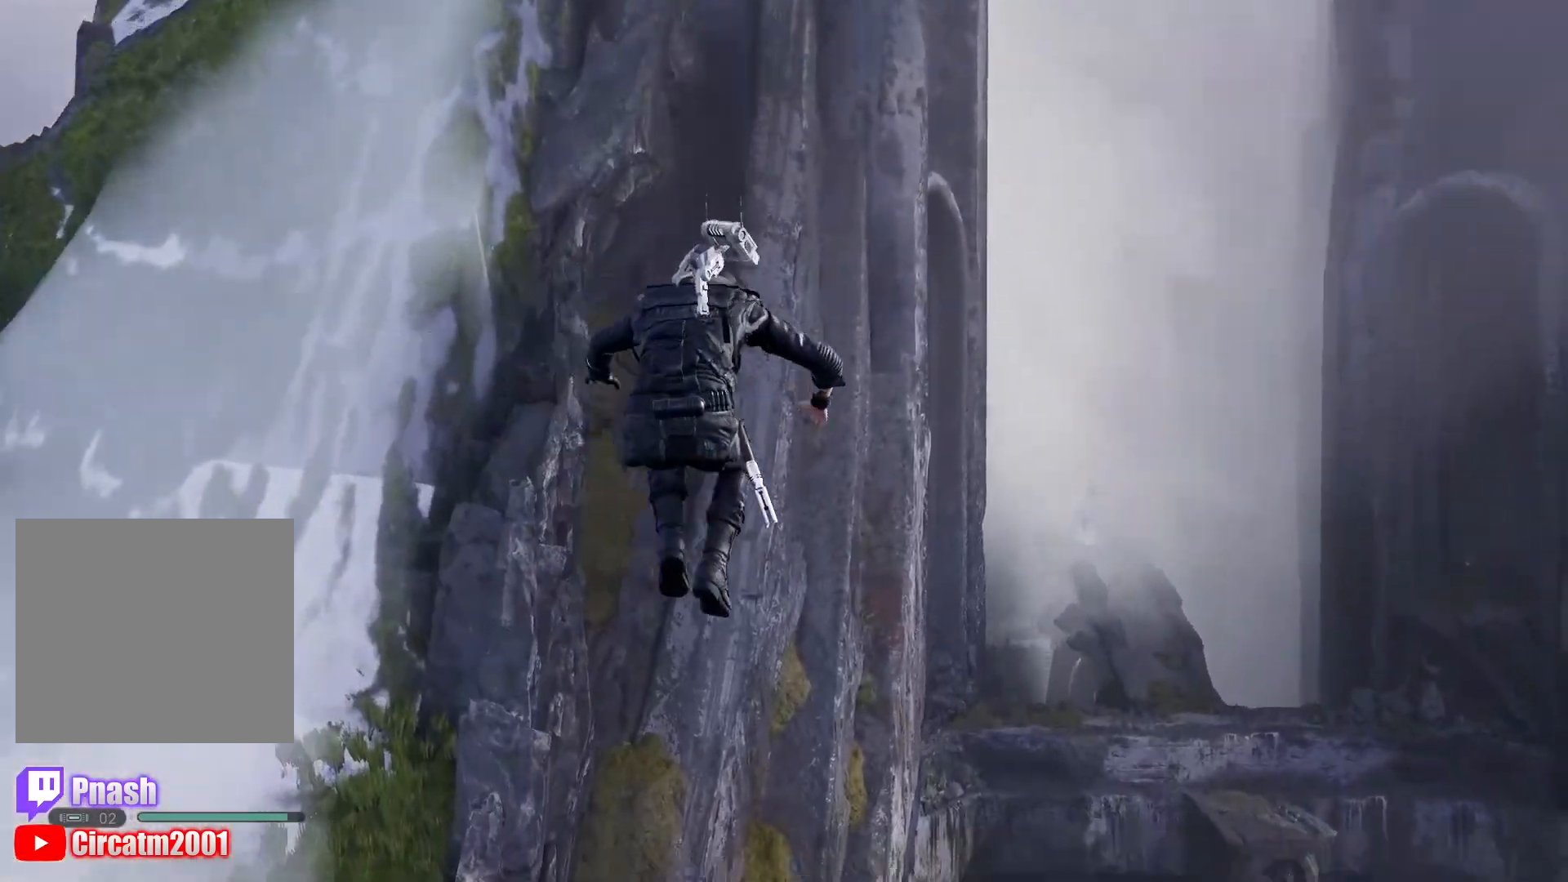
{"buttons": ["L3"], "left_stick": "right", "right_stick": "down-right", "events": [[50, "right_stick", "down-right"], [66, "left_stick", "up-right"], [417, "L3", "down"], [467, "left_stick", "right"]]}
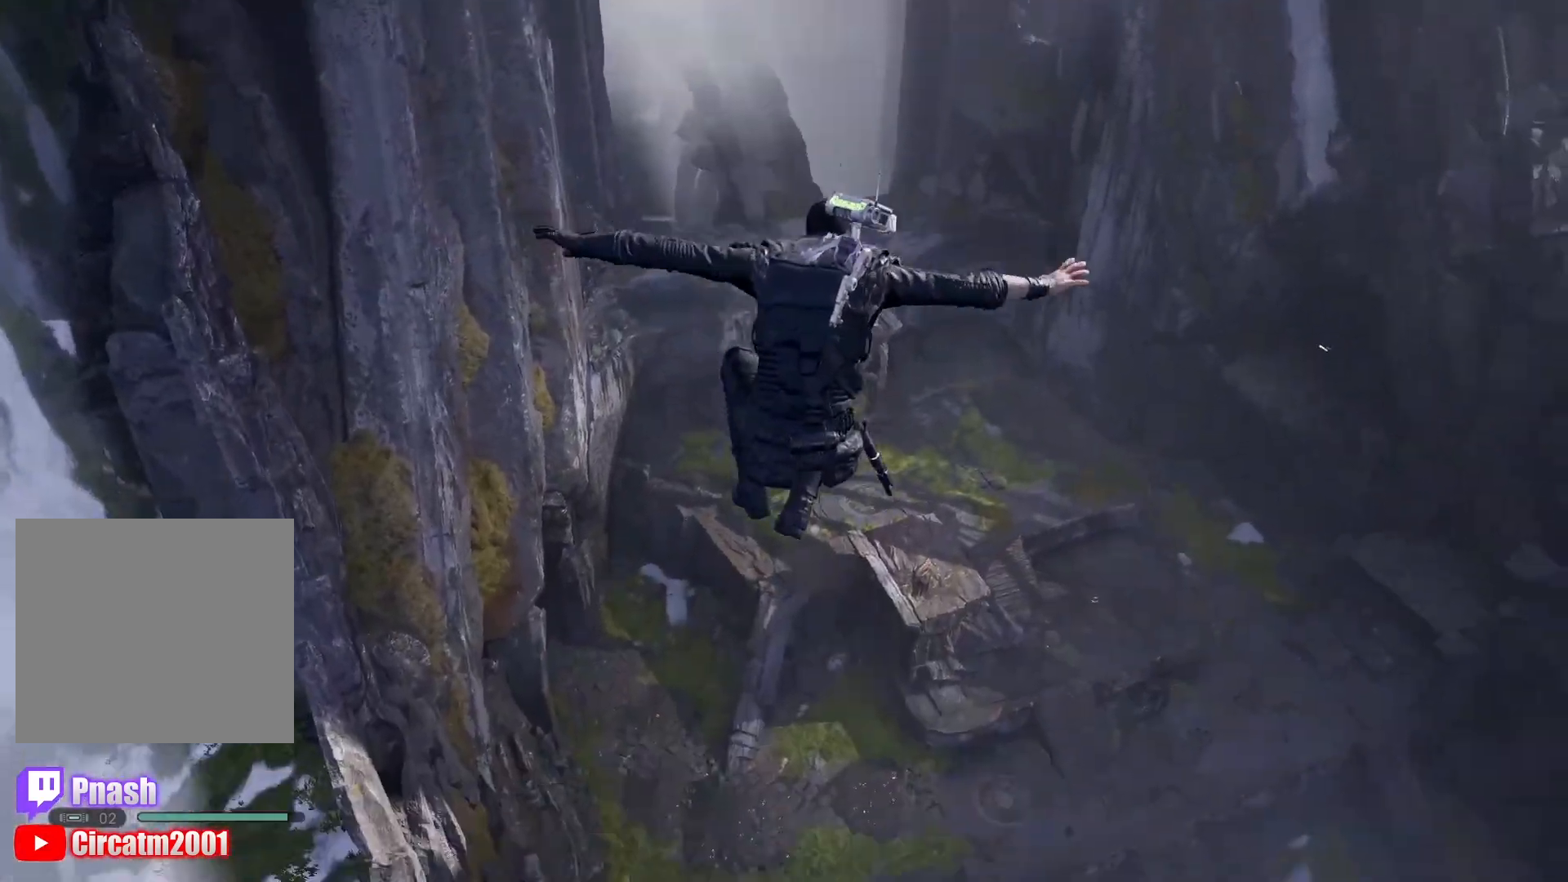
{"buttons": [], "left_stick": "up-right", "right_stick": "right", "events": [[150, "L3", "up"], [334, "left_stick", "up-right"], [434, "right_stick", "right"]]}
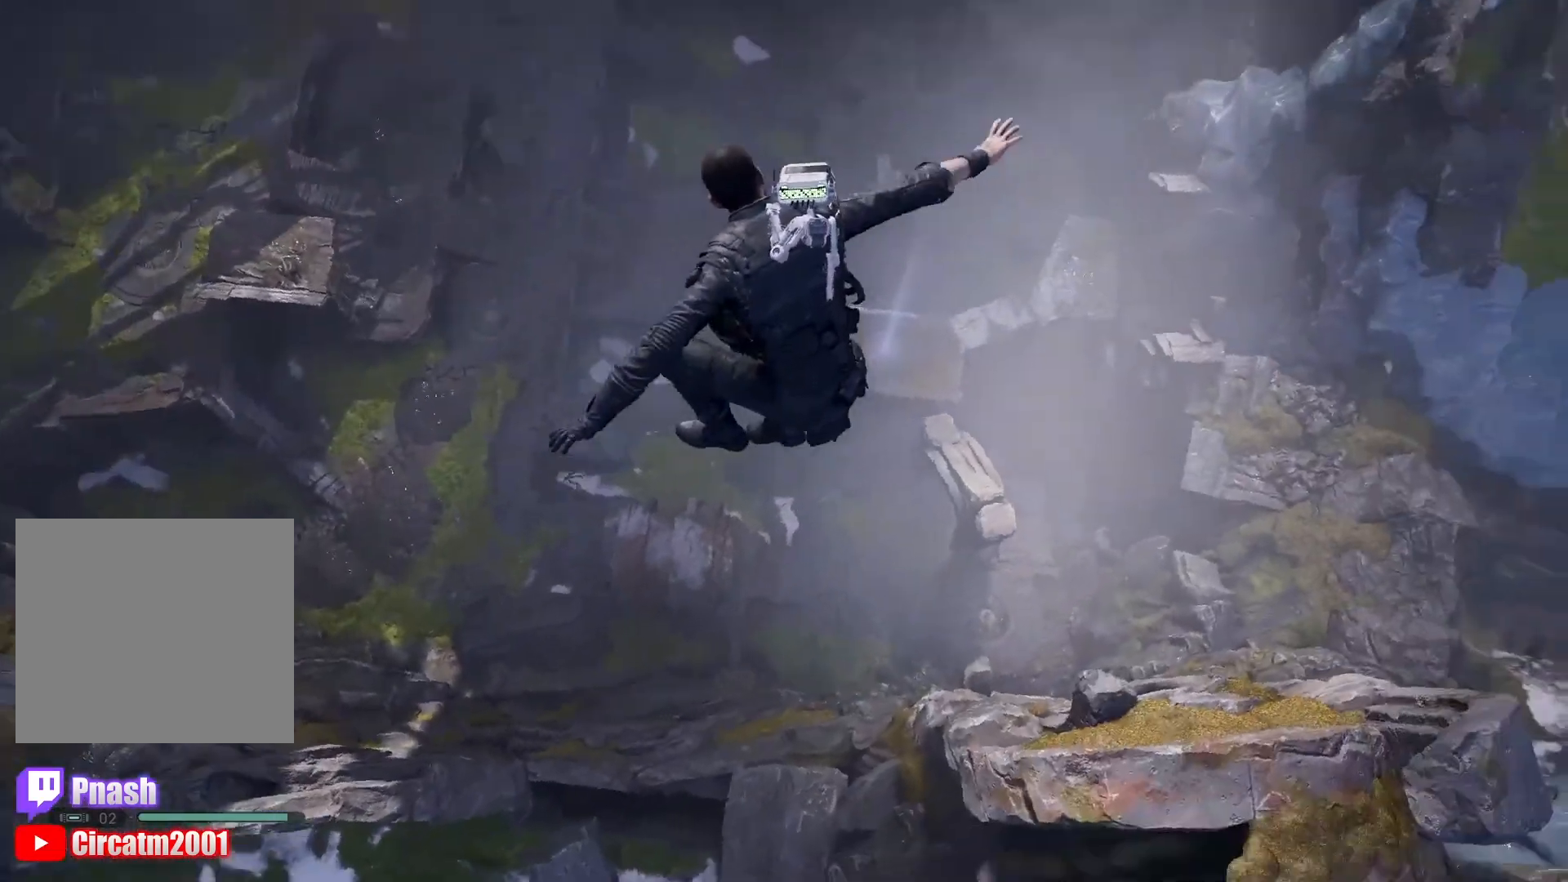
{"buttons": ["L3"], "left_stick": "up", "right_stick": "center", "events": [[367, "L3", "down"], [367, "left_stick", "up"], [417, "right_stick", "center"]]}
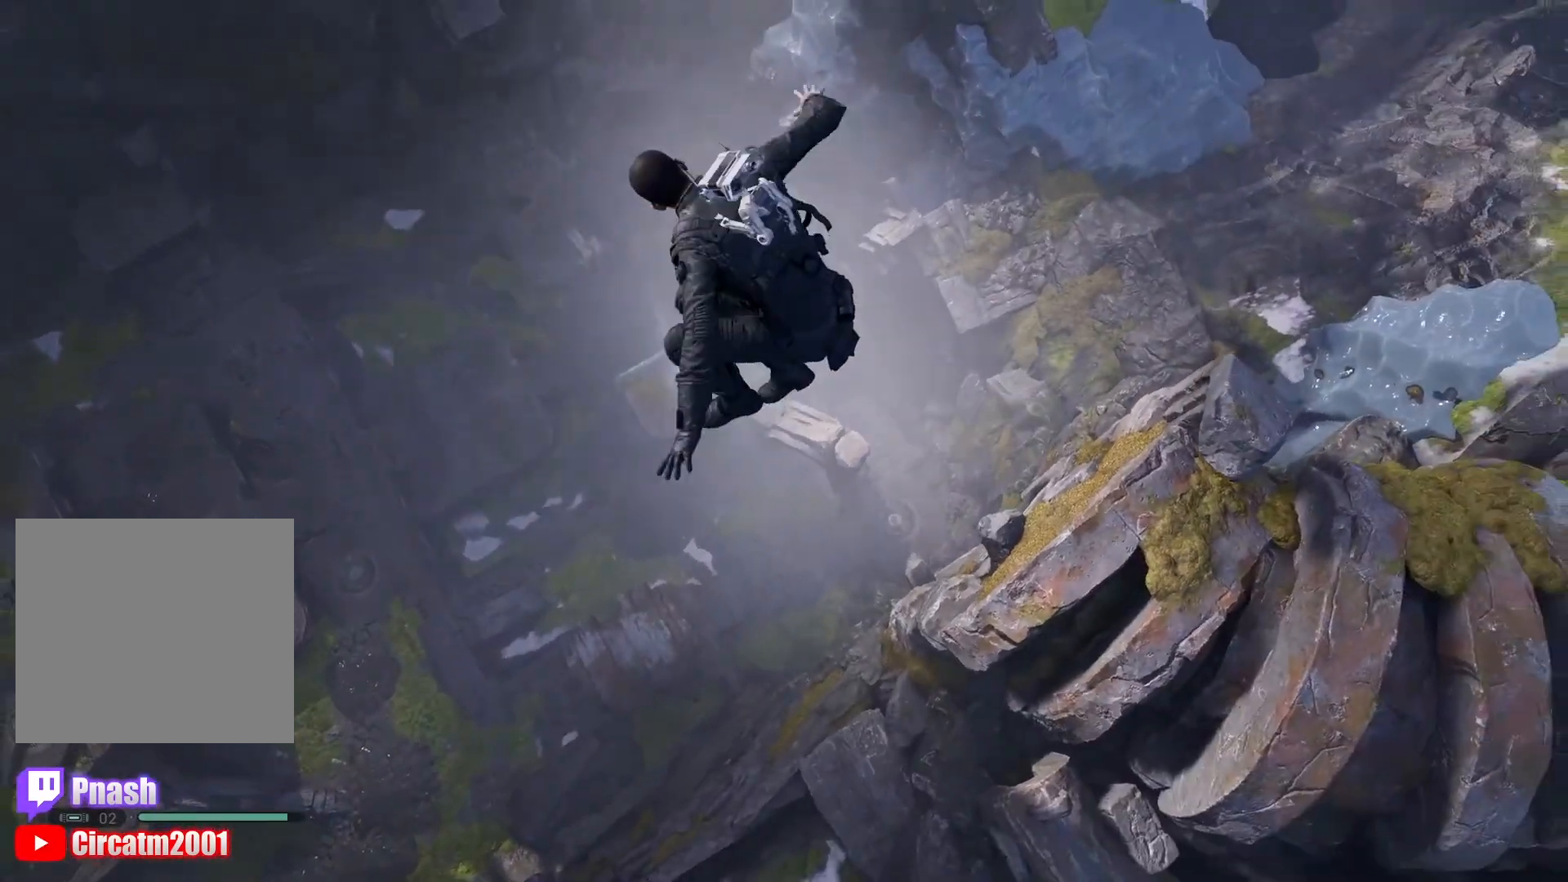
{"buttons": [], "left_stick": "up", "right_stick": "center", "events": [[67, "L3", "up"], [117, "right_stick", "up-right"], [284, "right_stick", "center"]]}
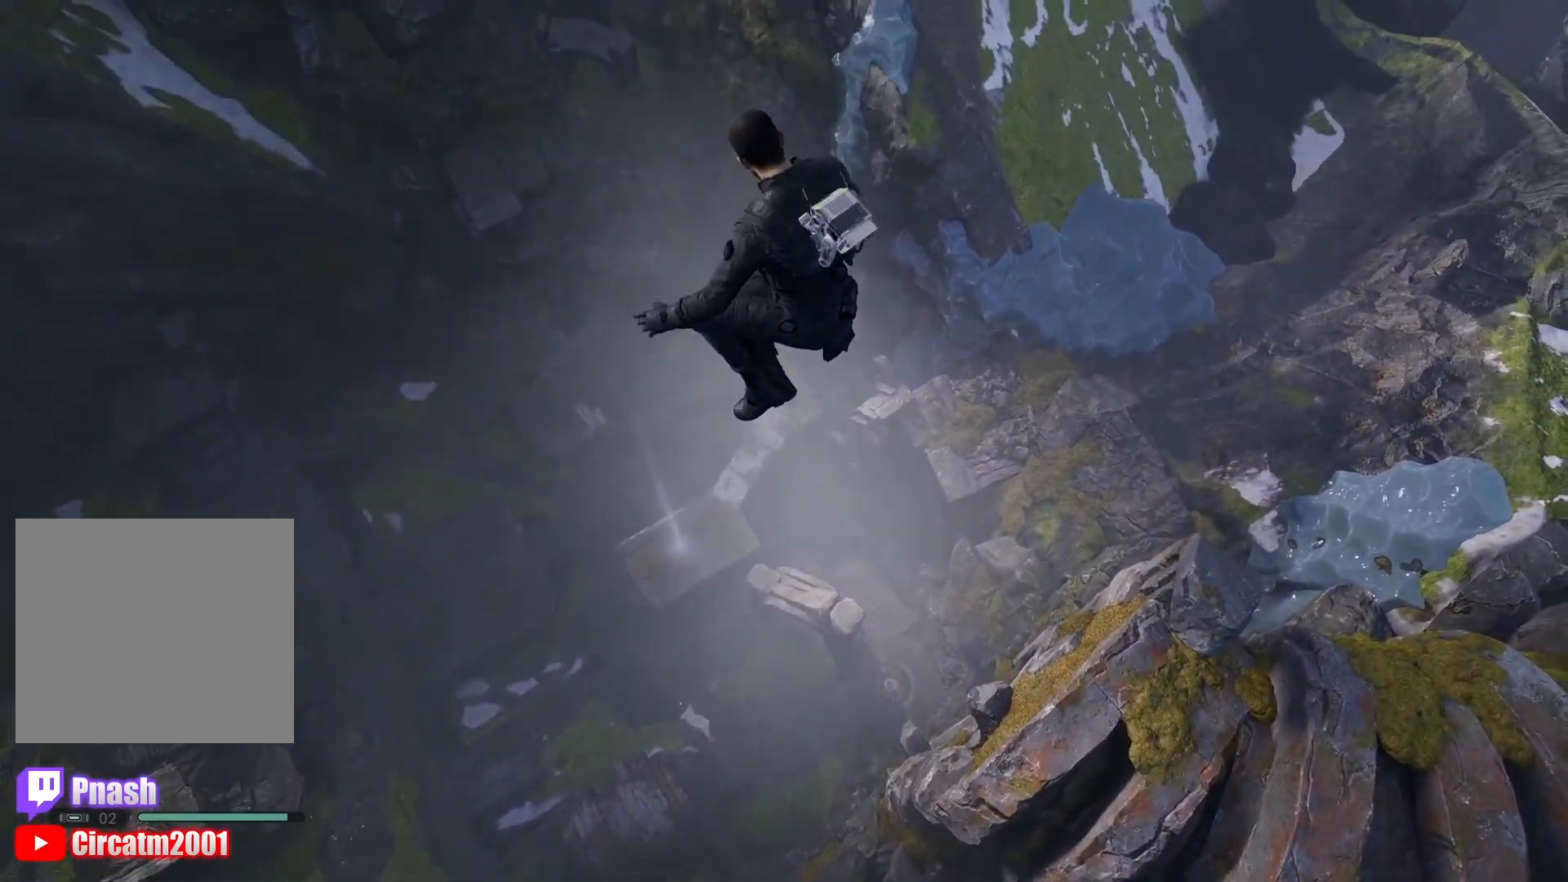
{"buttons": ["L3"], "left_stick": "up", "right_stick": "center", "events": [[166, "right_stick", "up-right"], [283, "right_stick", "center"], [500, "L3", "down"]]}
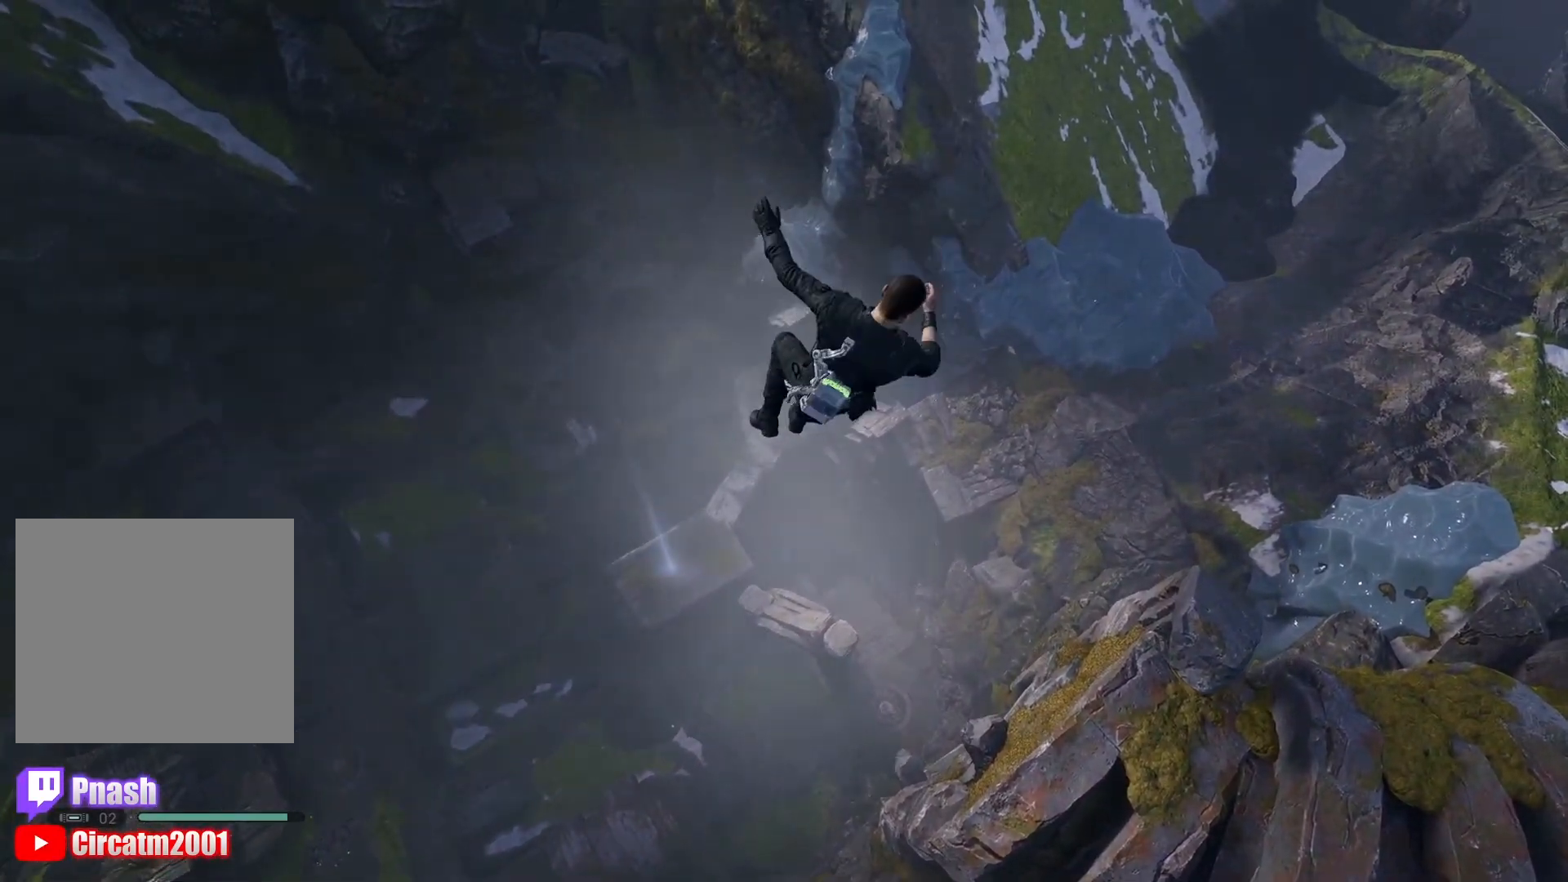
{"buttons": [], "left_stick": "up", "right_stick": "center", "events": [[184, "L3", "up"]]}
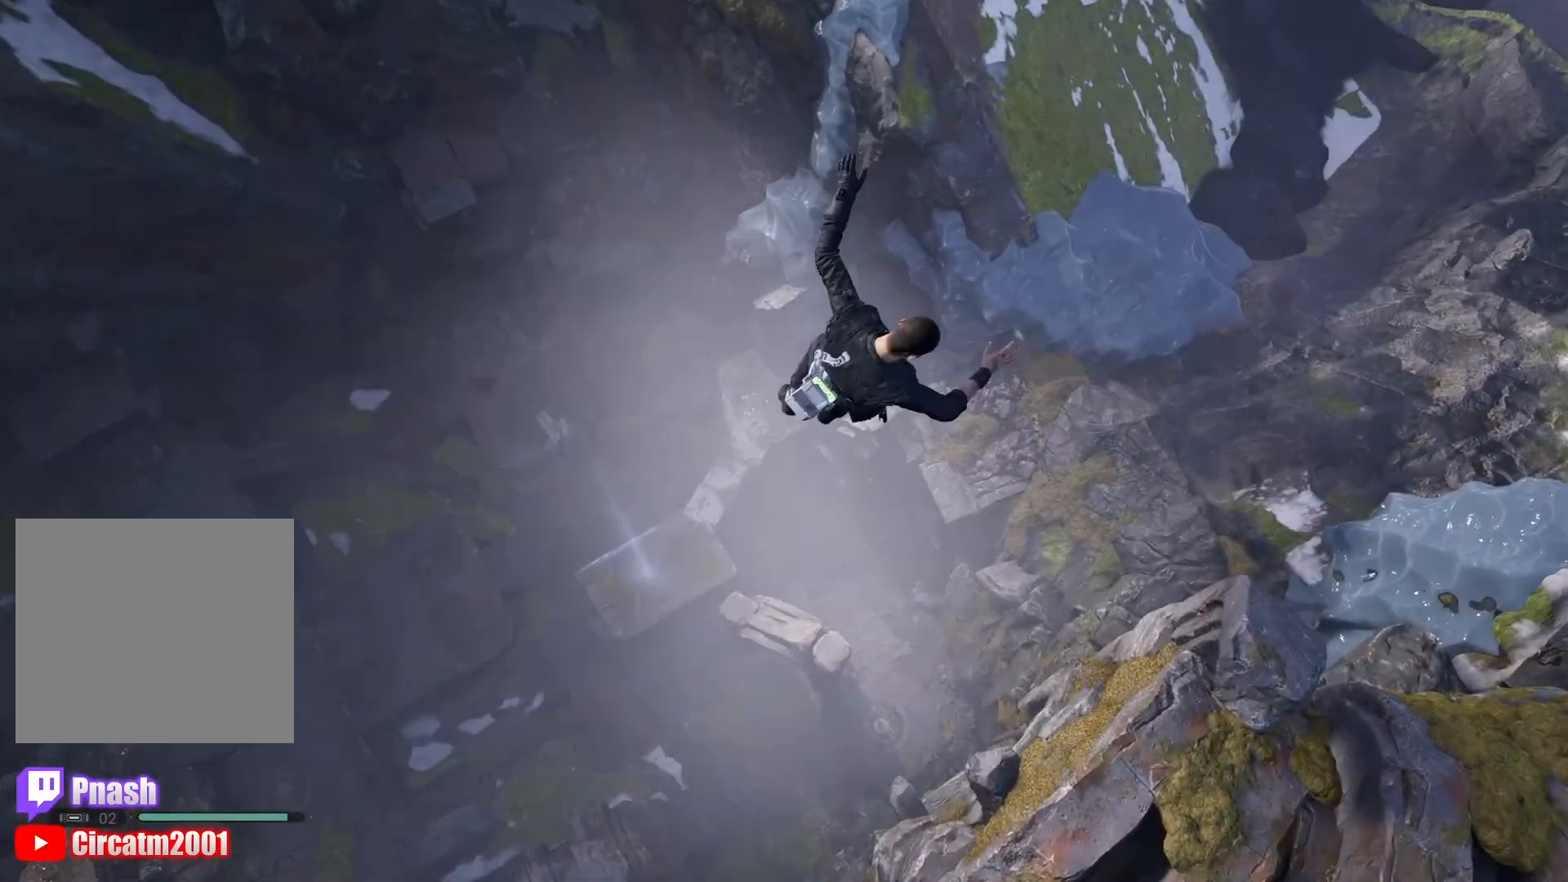
{"buttons": [], "left_stick": "up", "right_stick": "center", "events": [[267, "L3", "down"], [433, "L3", "up"]]}
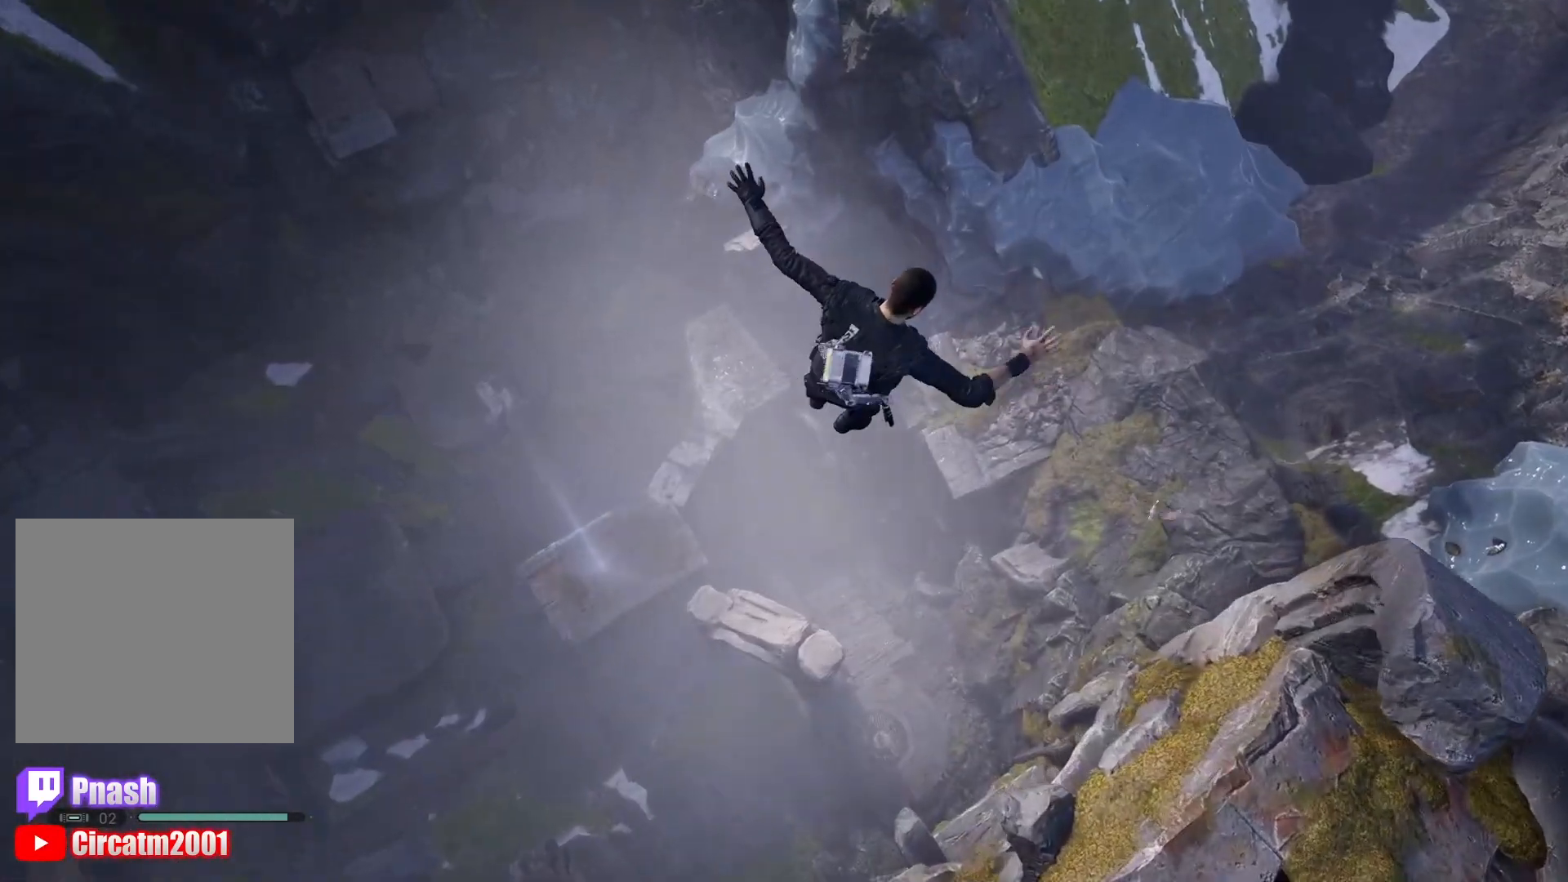
{"buttons": [], "left_stick": "up", "right_stick": "center", "events": []}
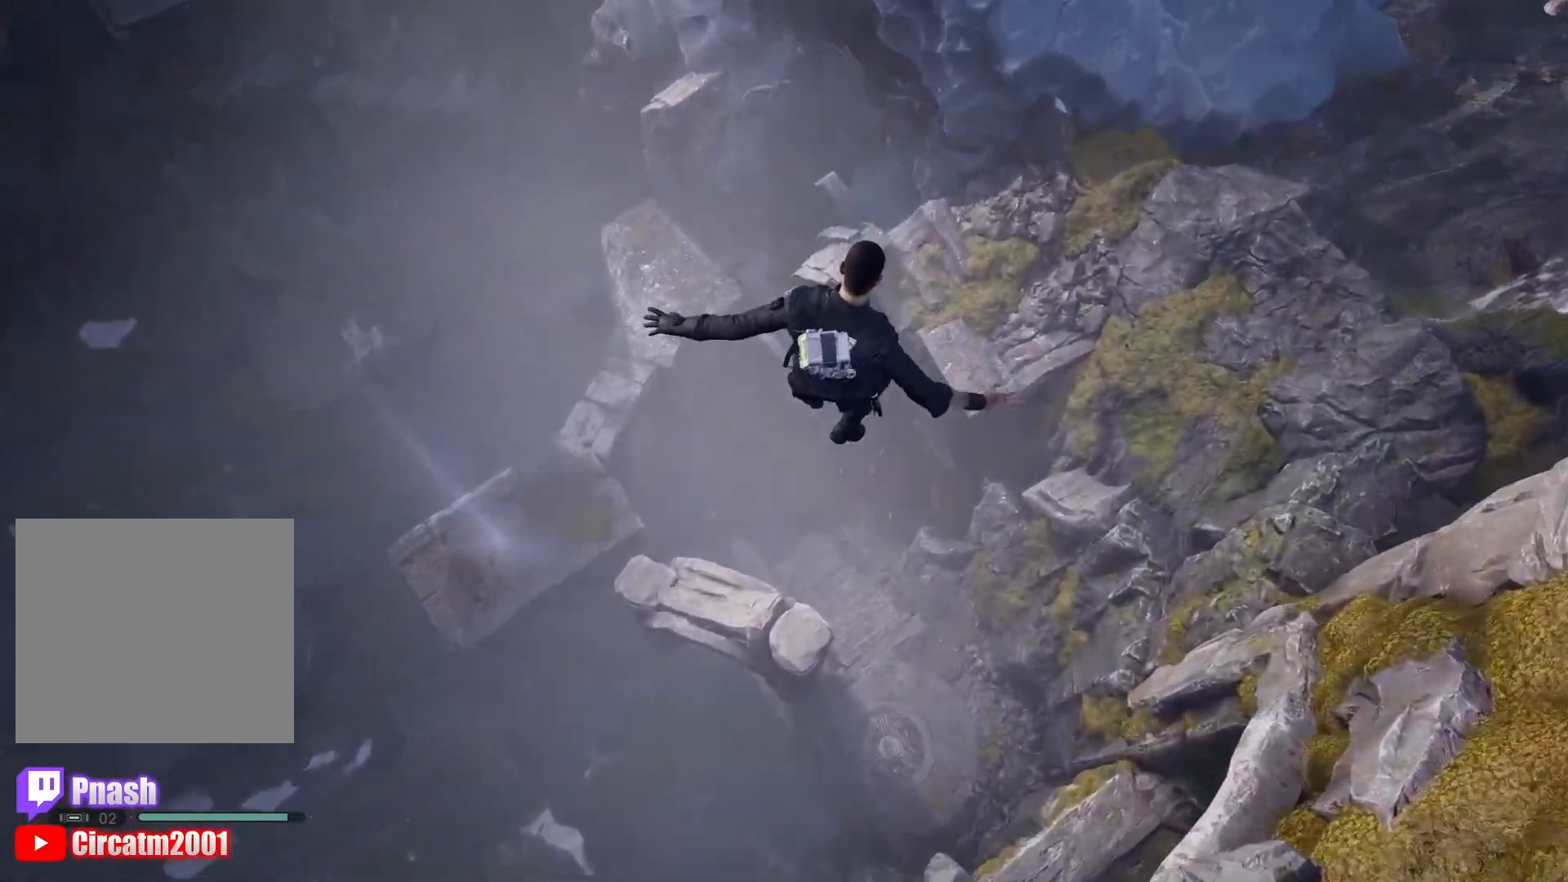
{"buttons": [], "left_stick": "up", "right_stick": "up", "events": [[50, "right_stick", "left"], [250, "right_stick", "center"], [367, "right_stick", "up"]]}
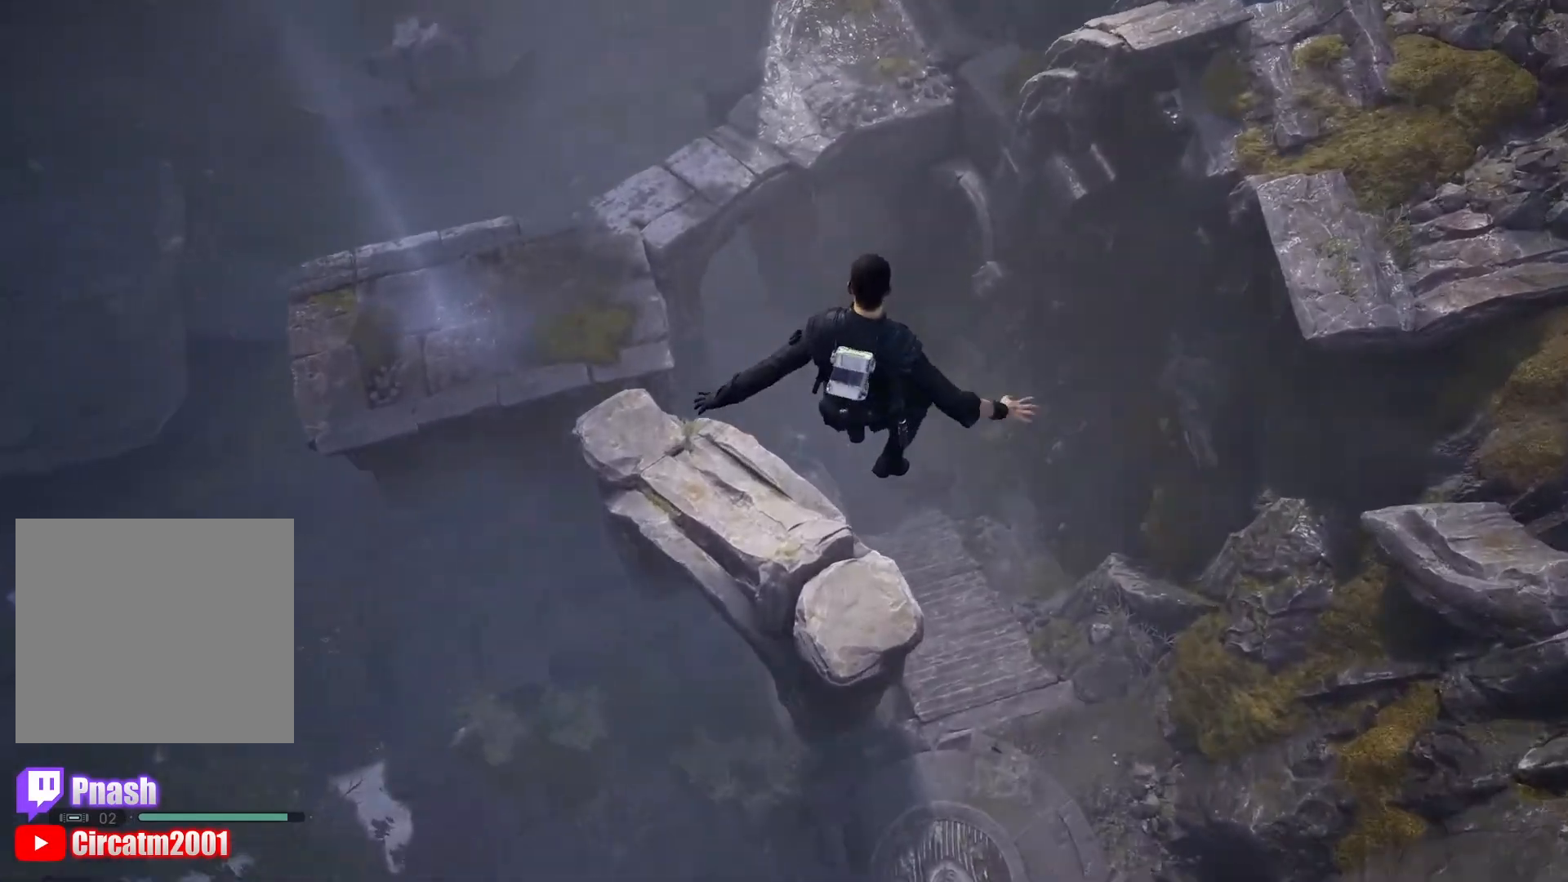
{"buttons": ["A"], "left_stick": "up-right", "right_stick": "center", "events": [[17, "left_stick", "up-right"], [300, "right_stick", "center"], [384, "A", "down"]]}
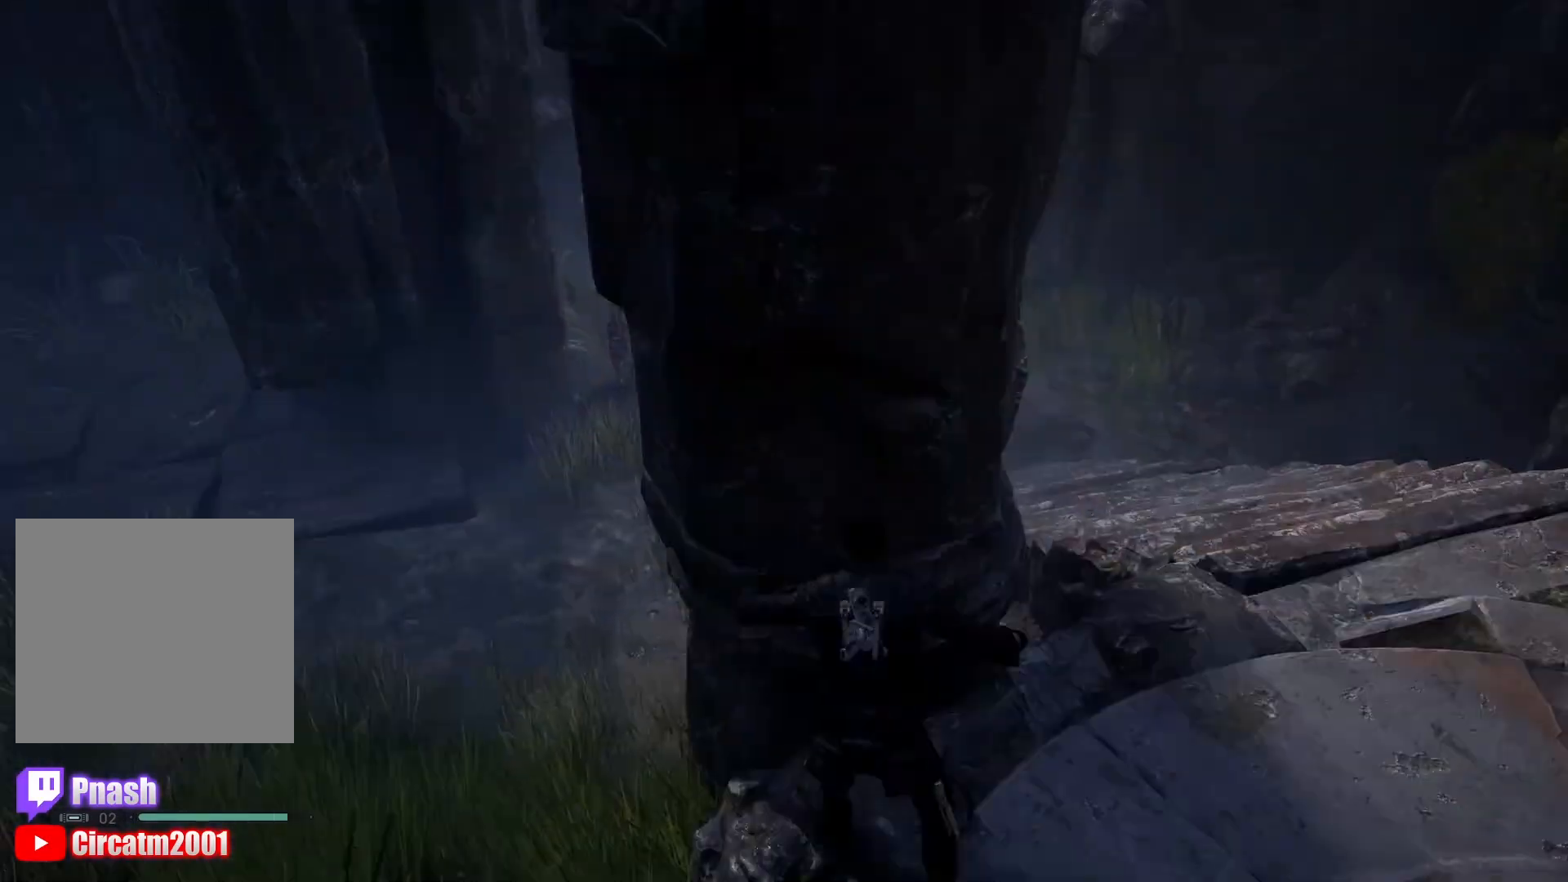
{"buttons": [], "left_stick": "up-right", "right_stick": "center", "events": [[116, "A", "up"], [350, "right_stick", "left"], [450, "right_stick", "center"]]}
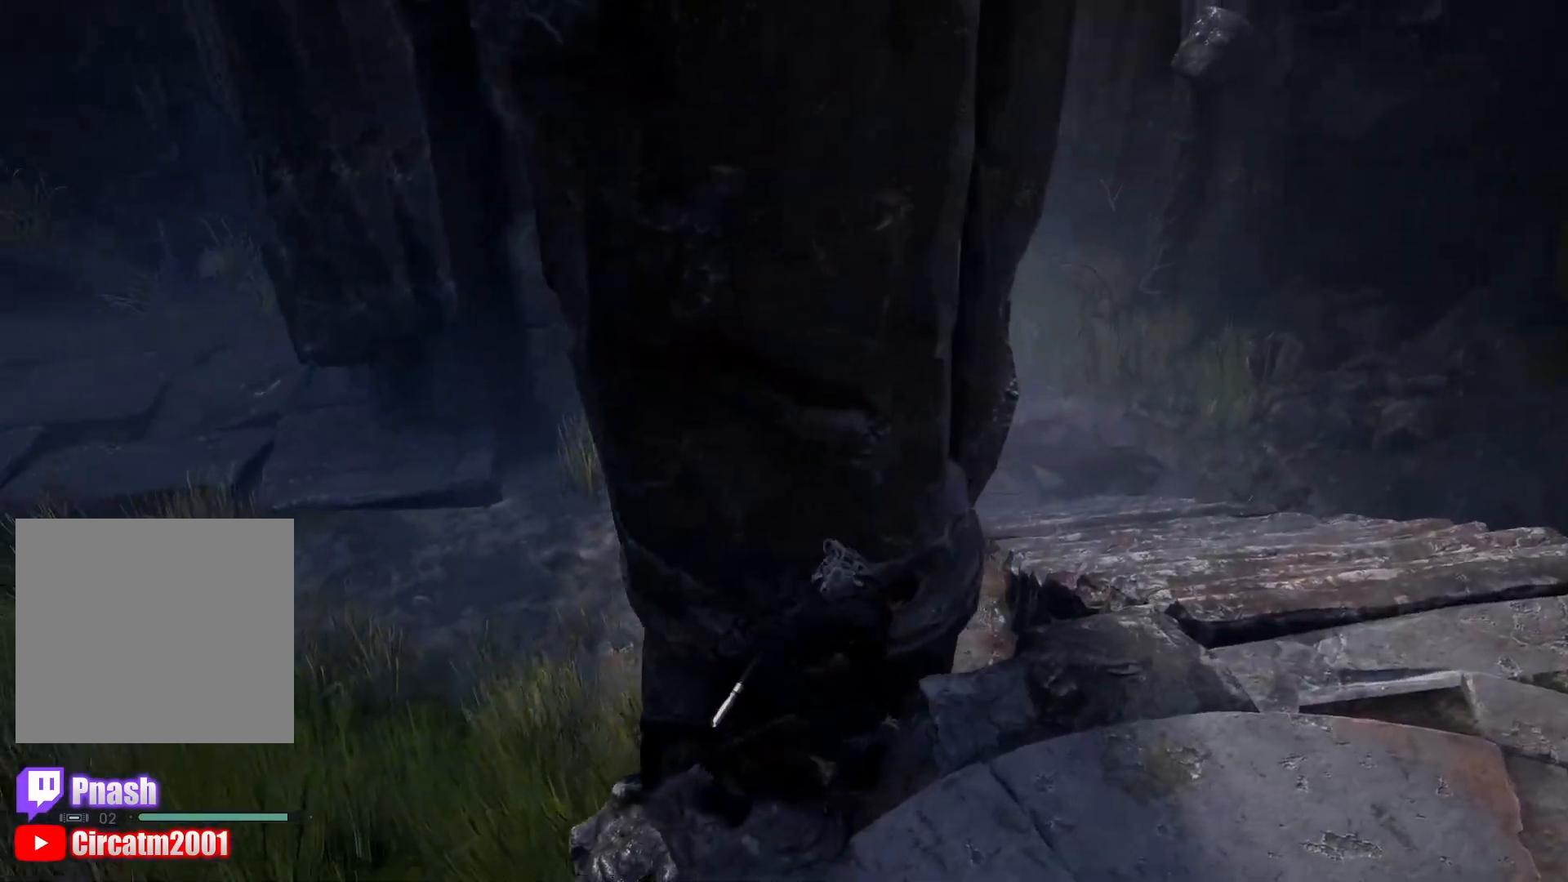
{"buttons": [], "left_stick": "up-right", "right_stick": "left", "events": [[50, "B", "down"], [200, "B", "up"], [501, "right_stick", "left"]]}
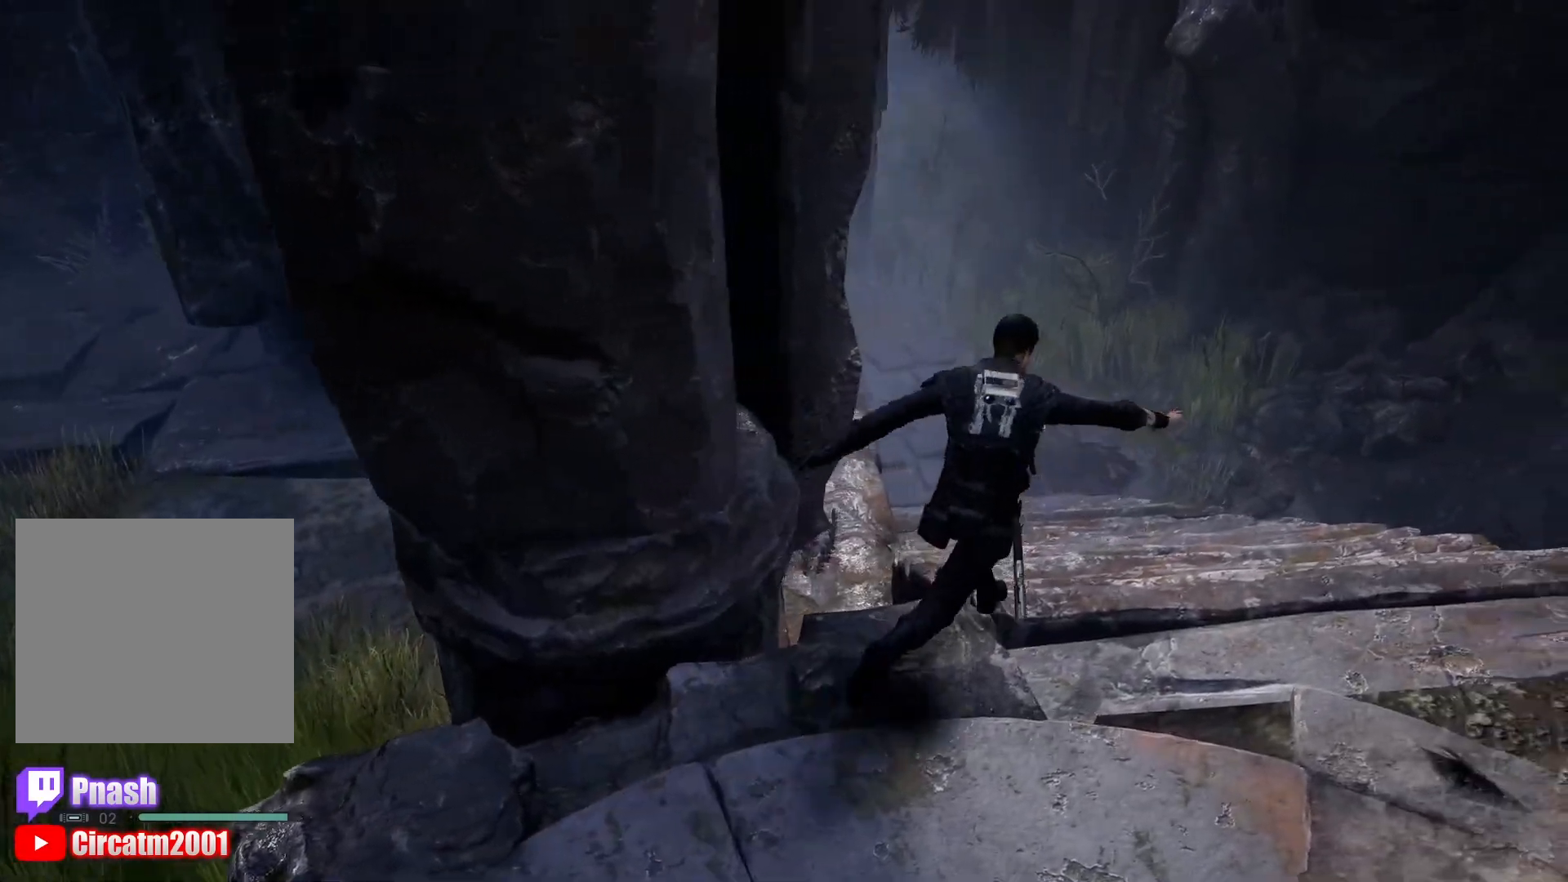
{"buttons": ["L3"], "left_stick": "up-right", "right_stick": "left", "events": [[50, "right_stick", "down-left"], [100, "L3", "down"], [267, "L3", "up"], [417, "L3", "down"], [467, "right_stick", "left"]]}
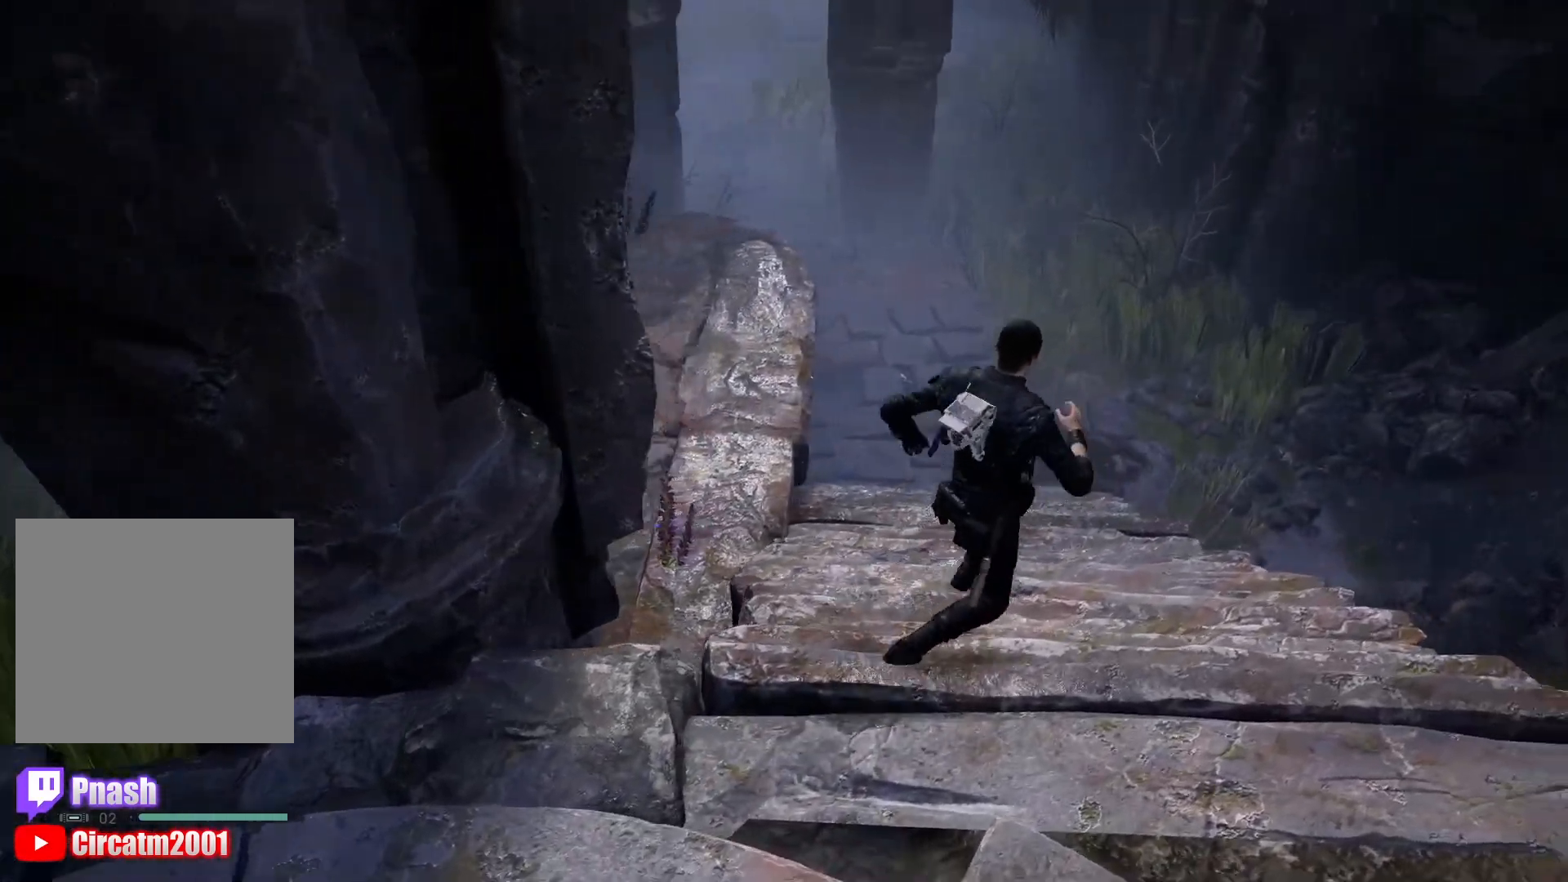
{"buttons": [], "left_stick": "up-right", "right_stick": "left", "events": [[83, "L3", "up"]]}
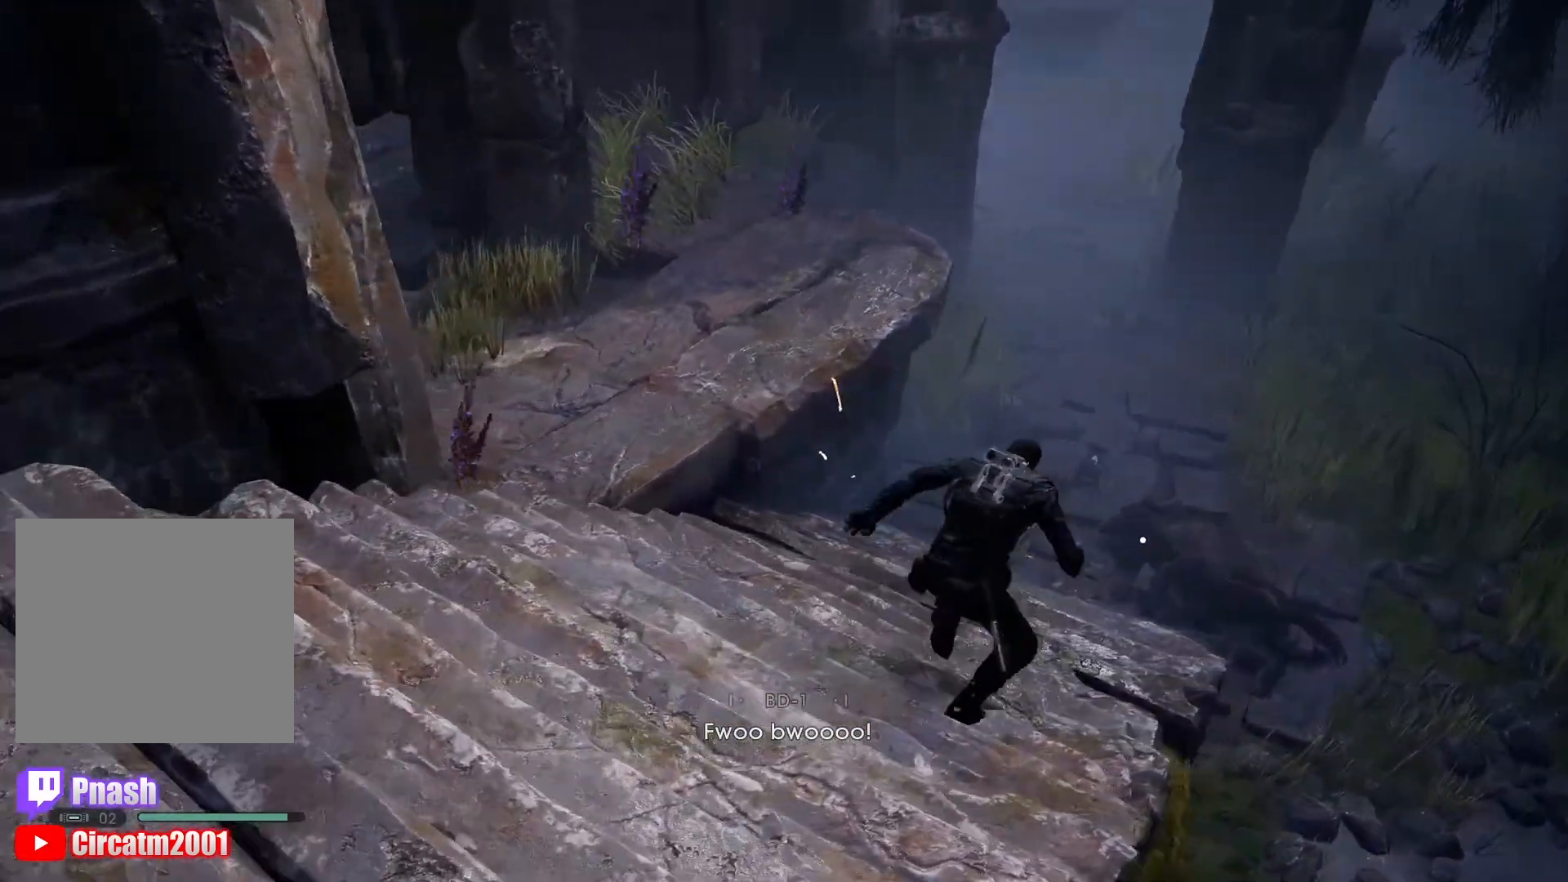
{"buttons": [], "left_stick": "up", "right_stick": "up-left", "events": [[283, "right_stick", "up-left"], [383, "right_stick", "center"], [417, "left_stick", "up"], [500, "right_stick", "up-left"]]}
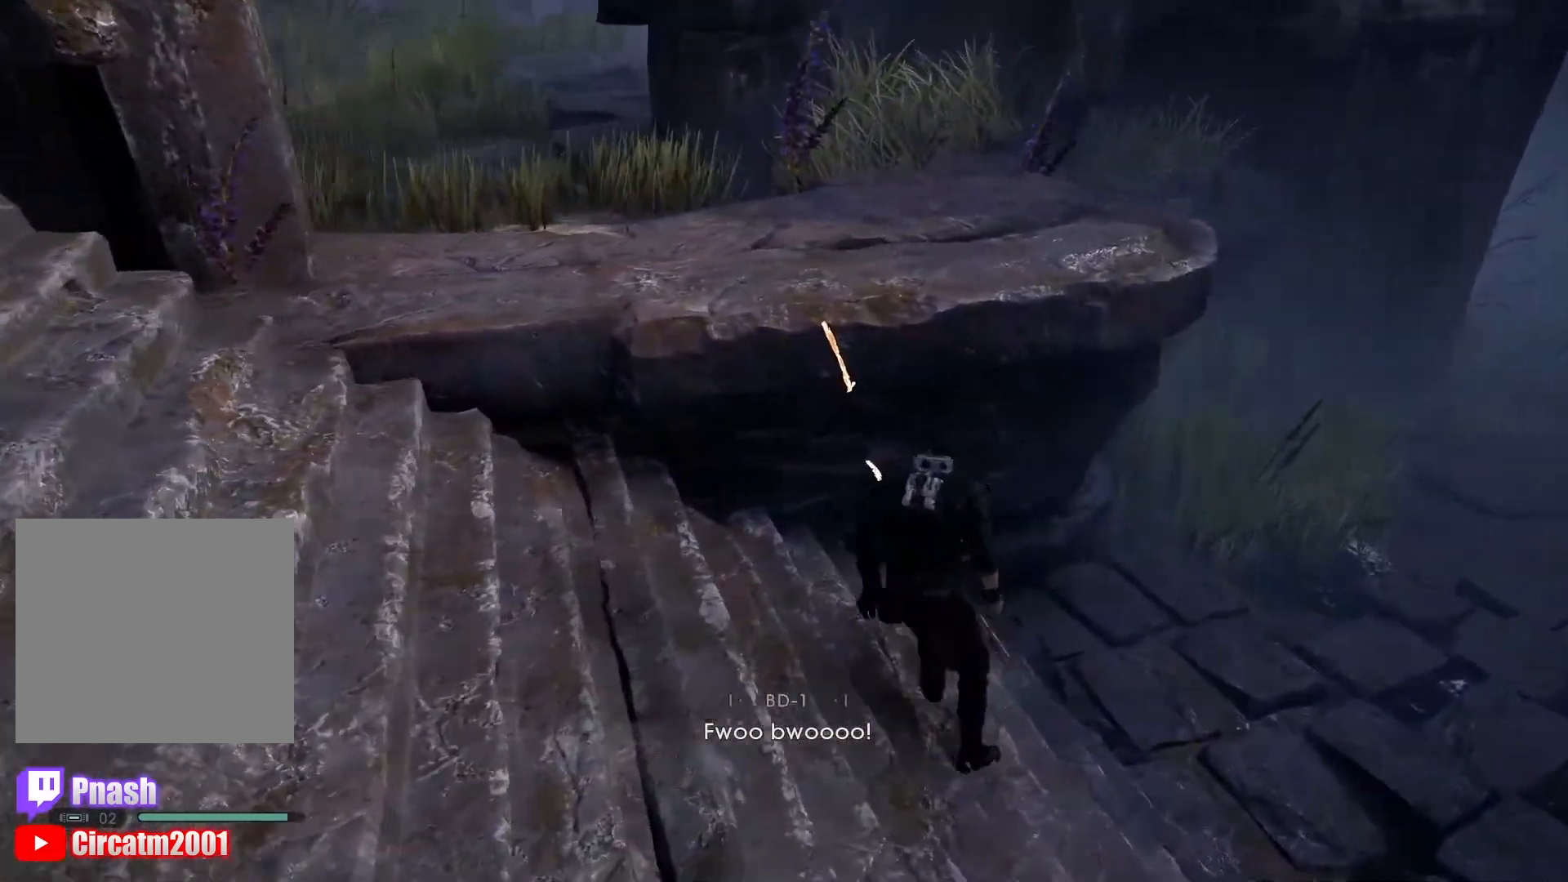
{"buttons": [], "left_stick": "up-left", "right_stick": "up-left", "events": [[67, "left_stick", "up-left"], [284, "right_stick", "center"], [467, "right_stick", "up-left"]]}
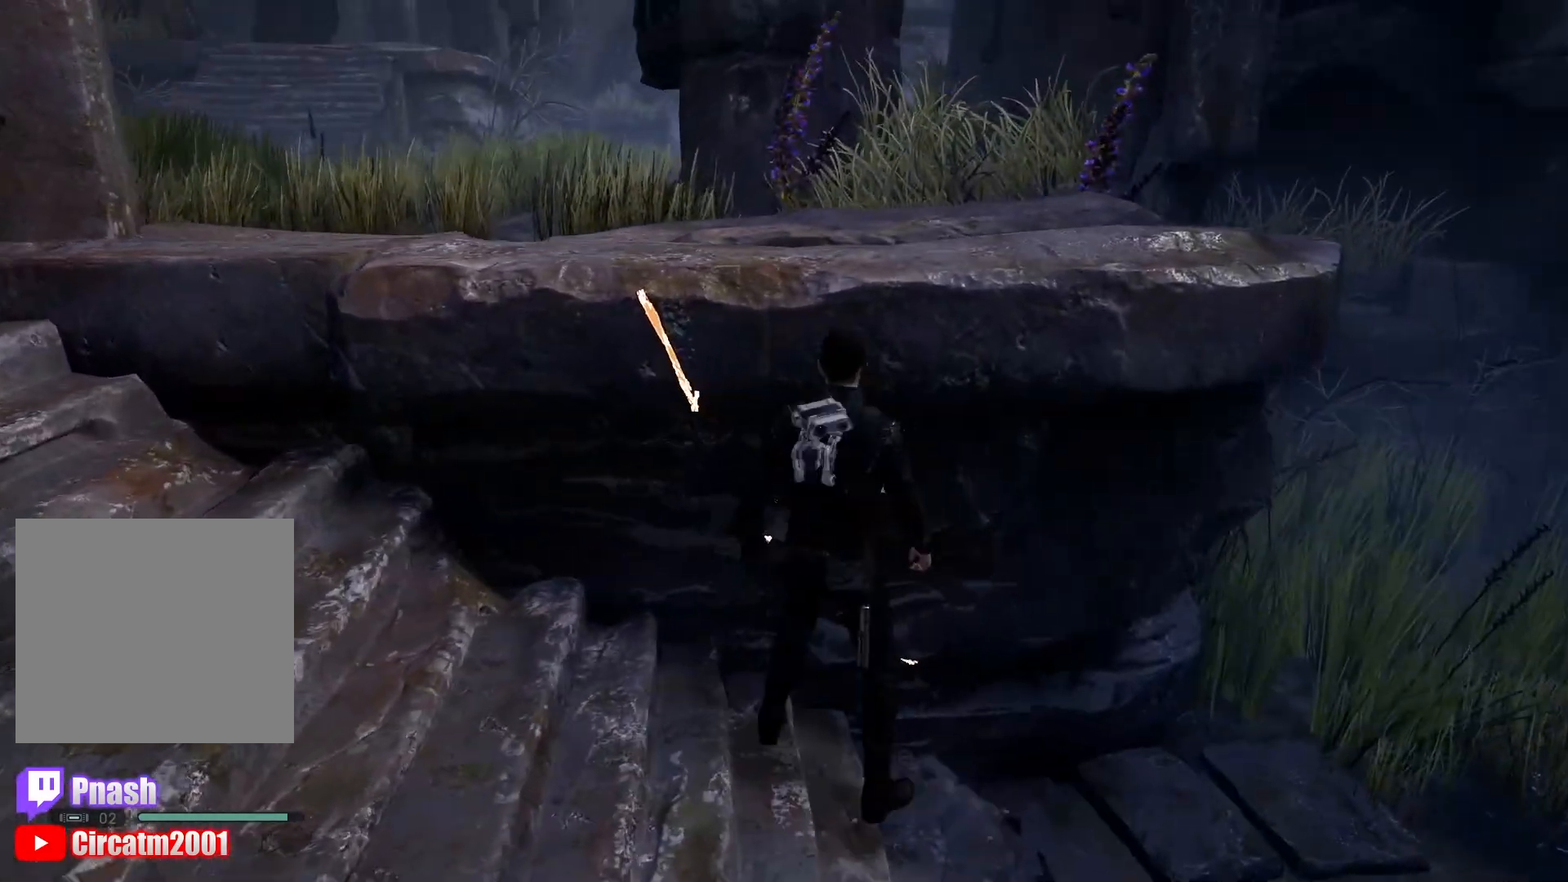
{"buttons": [], "left_stick": "up", "right_stick": "center", "events": [[133, "left_stick", "up"], [250, "right_stick", "center"]]}
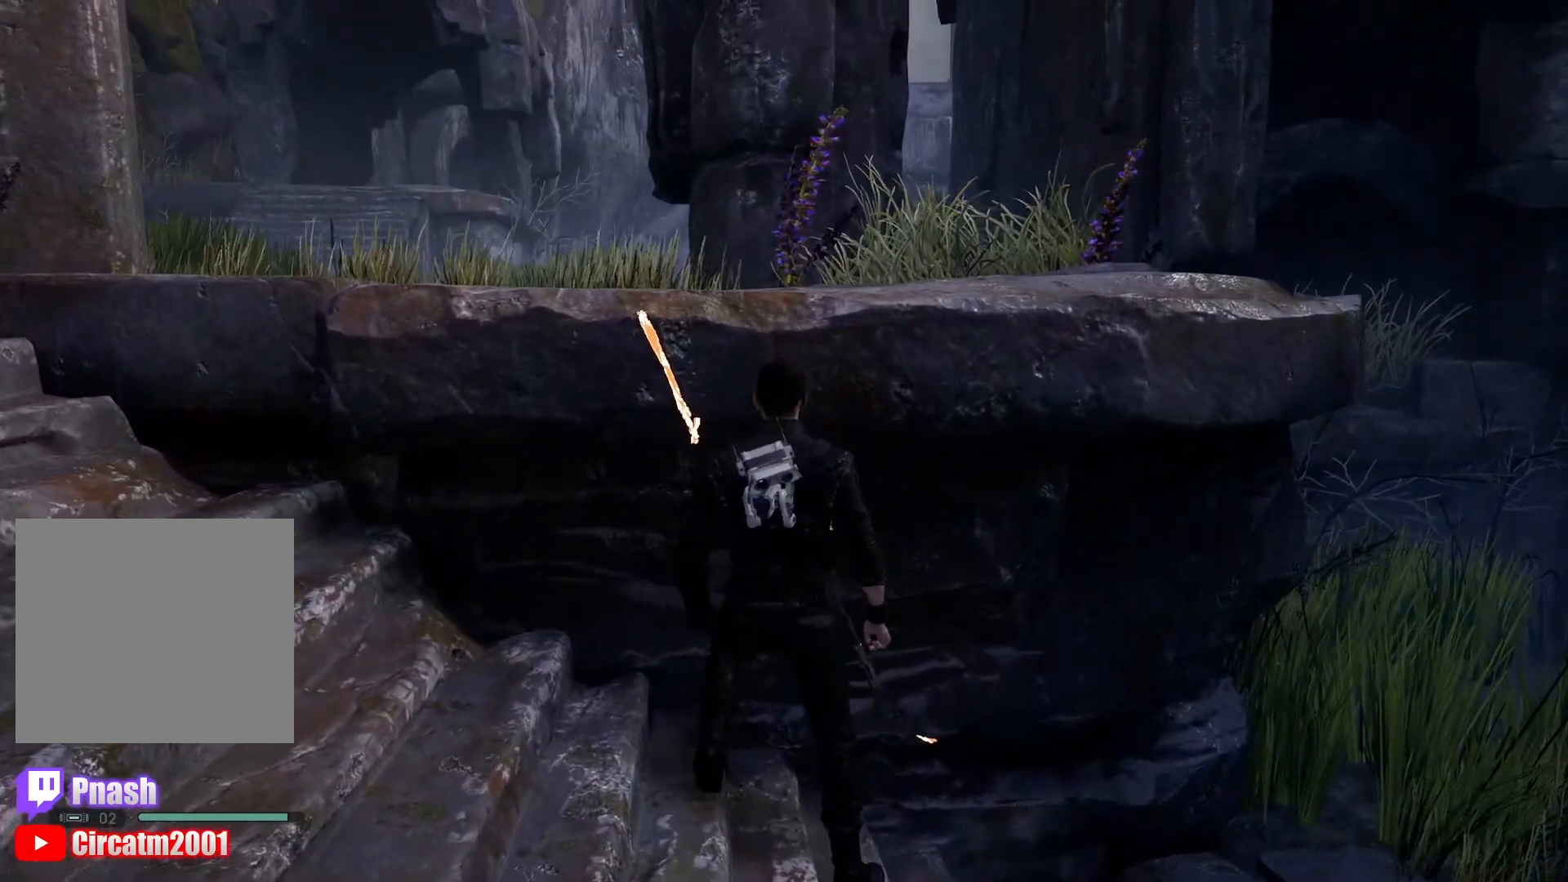
{"buttons": [], "left_stick": "up", "right_stick": "center", "events": [[17, "right_stick", "up-left"], [151, "right_stick", "center"]]}
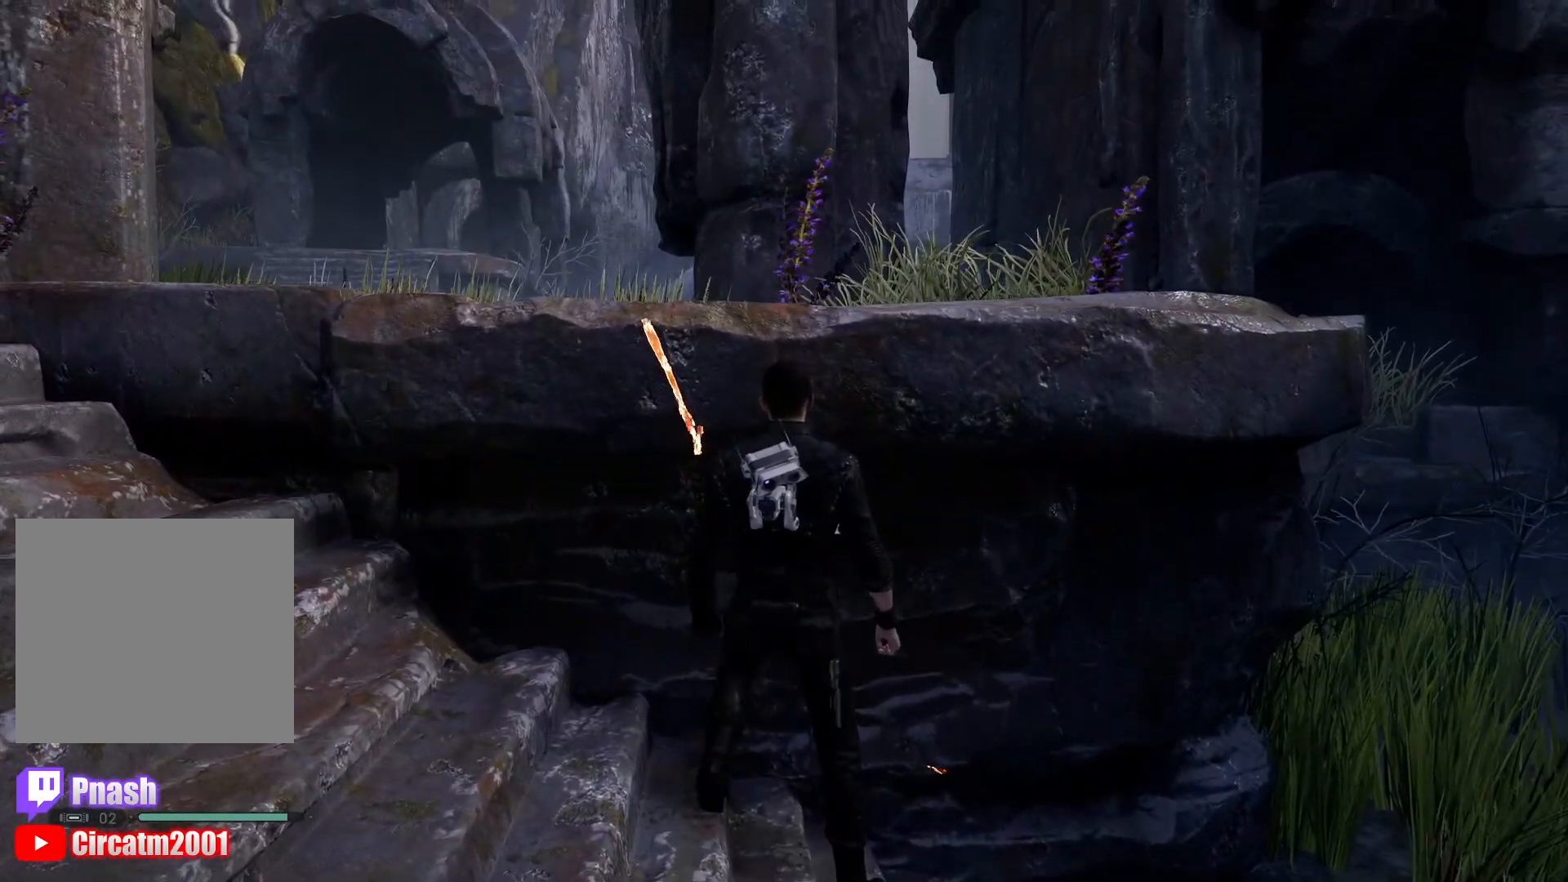
{"buttons": ["Y"], "left_stick": "up", "right_stick": "center", "events": [[467, "Y", "down"]]}
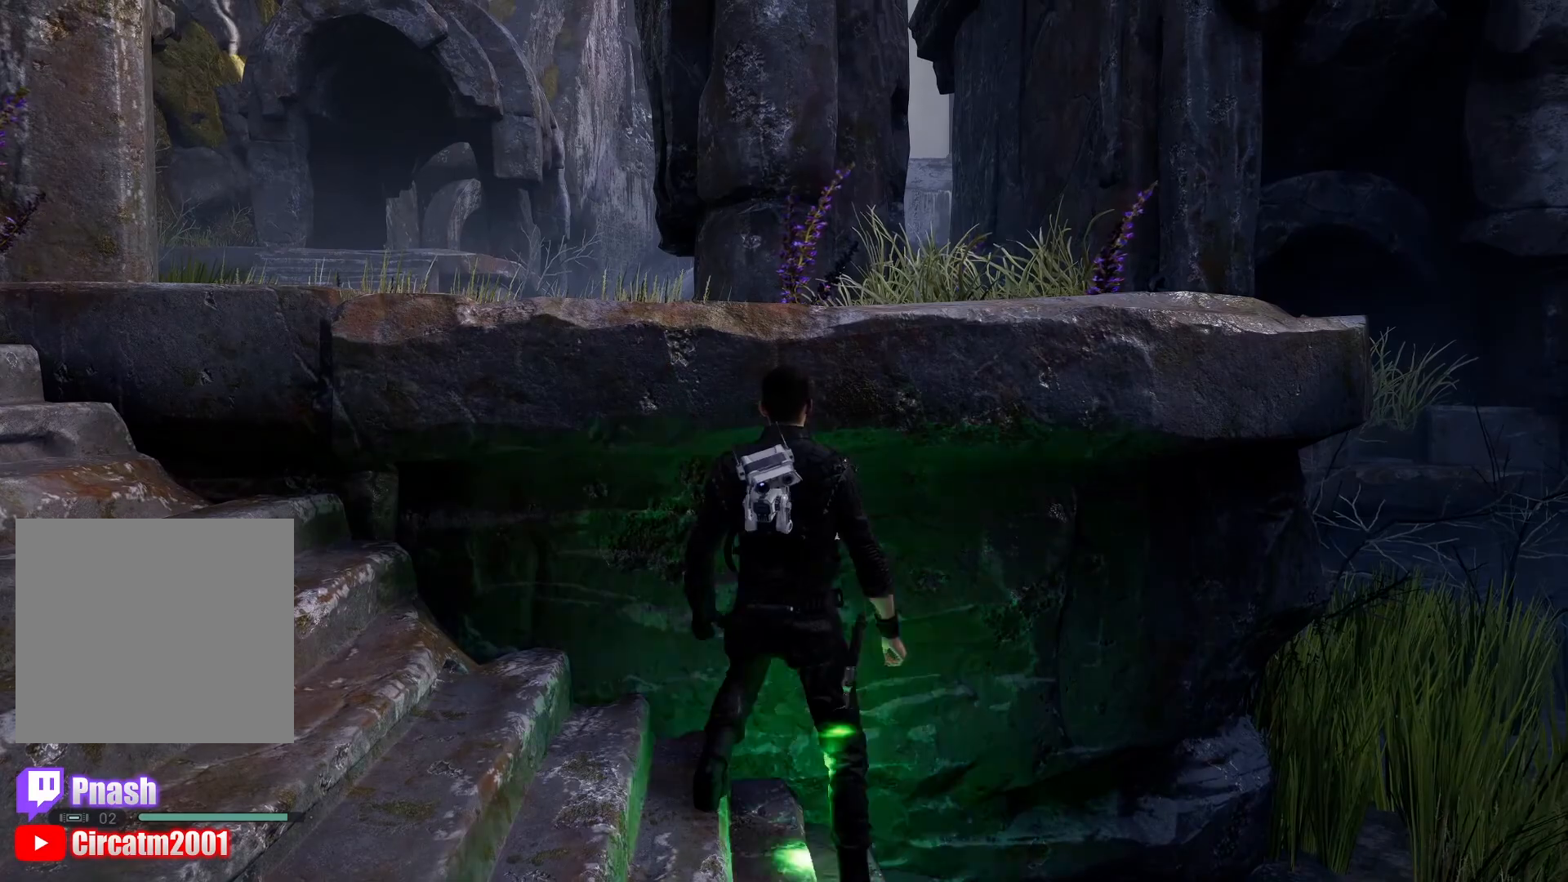
{"buttons": [], "left_stick": "up", "right_stick": "up-right", "events": [[234, "Y", "up"], [367, "right_stick", "up-right"]]}
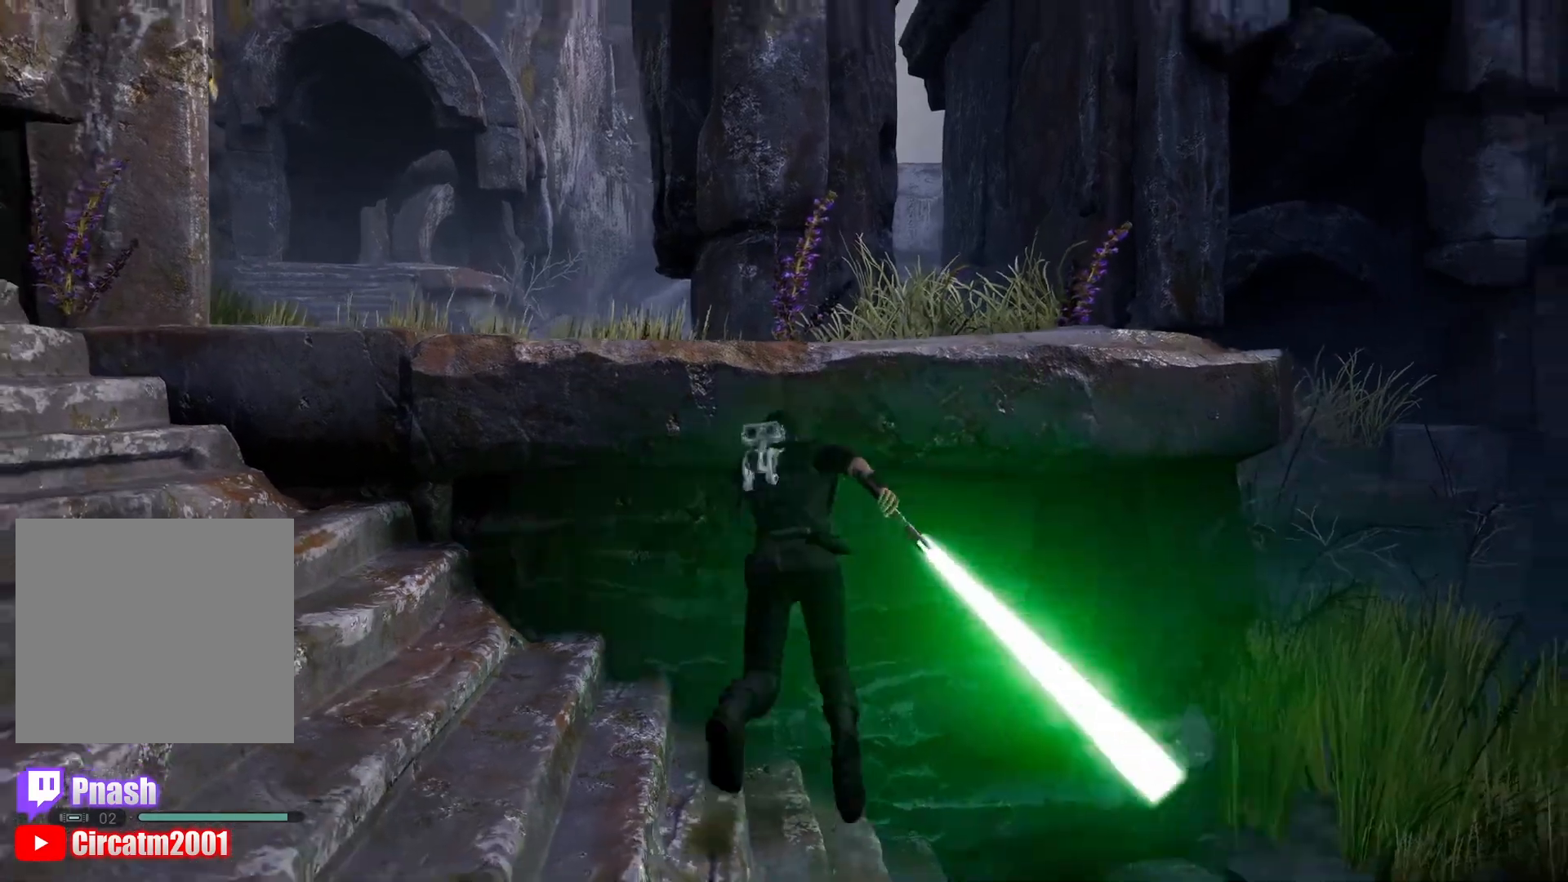
{"buttons": [], "left_stick": "up", "right_stick": "up-right", "events": []}
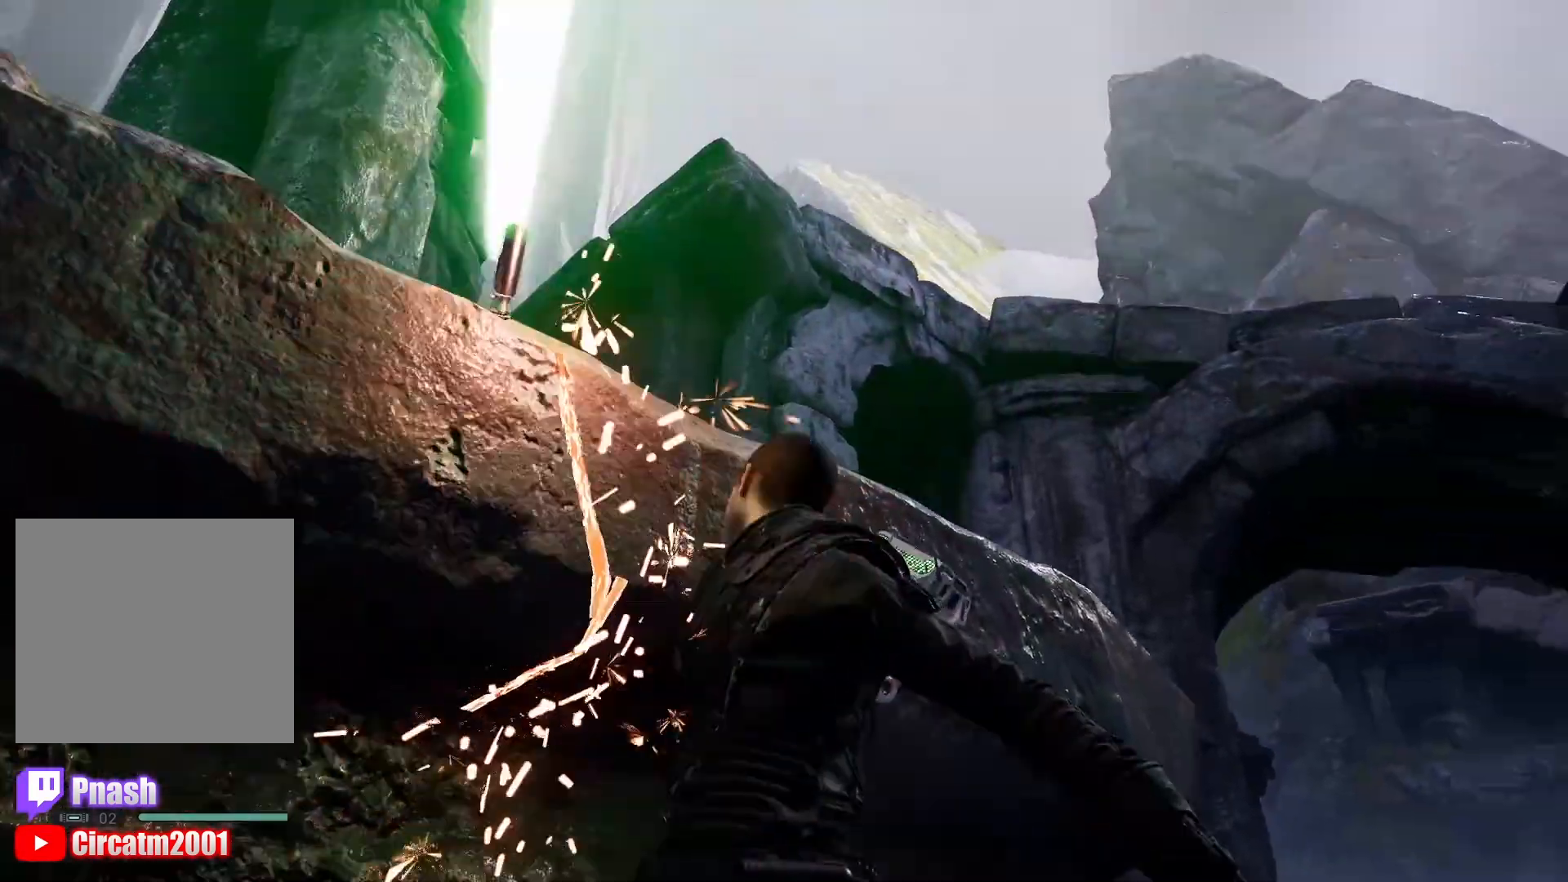
{"buttons": ["A"], "left_stick": "up", "right_stick": "center", "events": [[67, "right_stick", "center"], [134, "A", "down"]]}
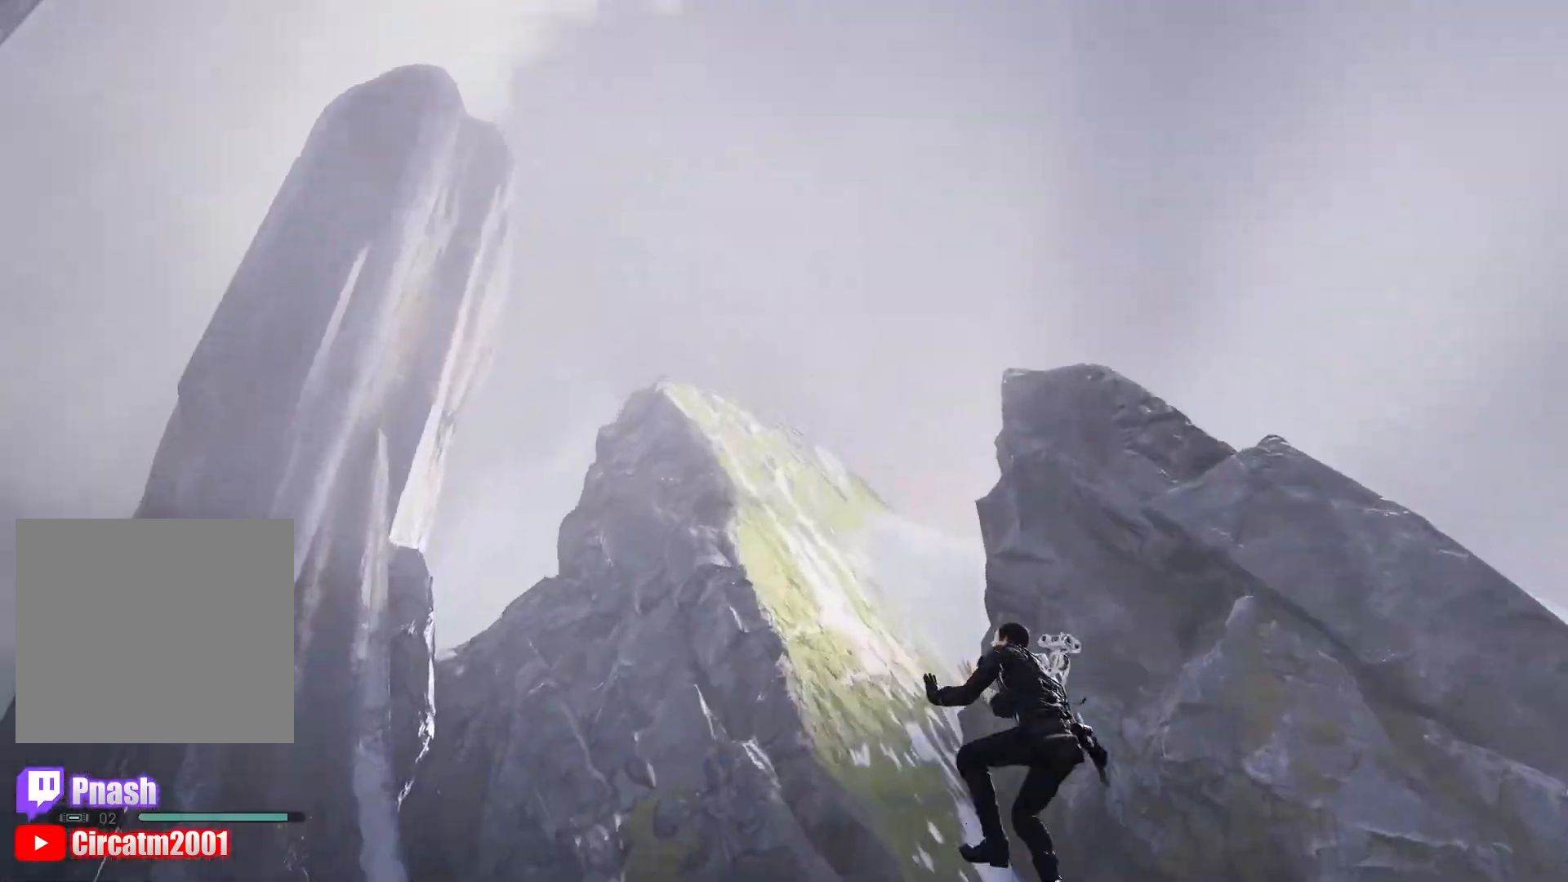
{"buttons": [], "left_stick": "up", "right_stick": "down-right", "events": [[50, "A", "up"], [183, "right_stick", "down"], [417, "right_stick", "down-right"]]}
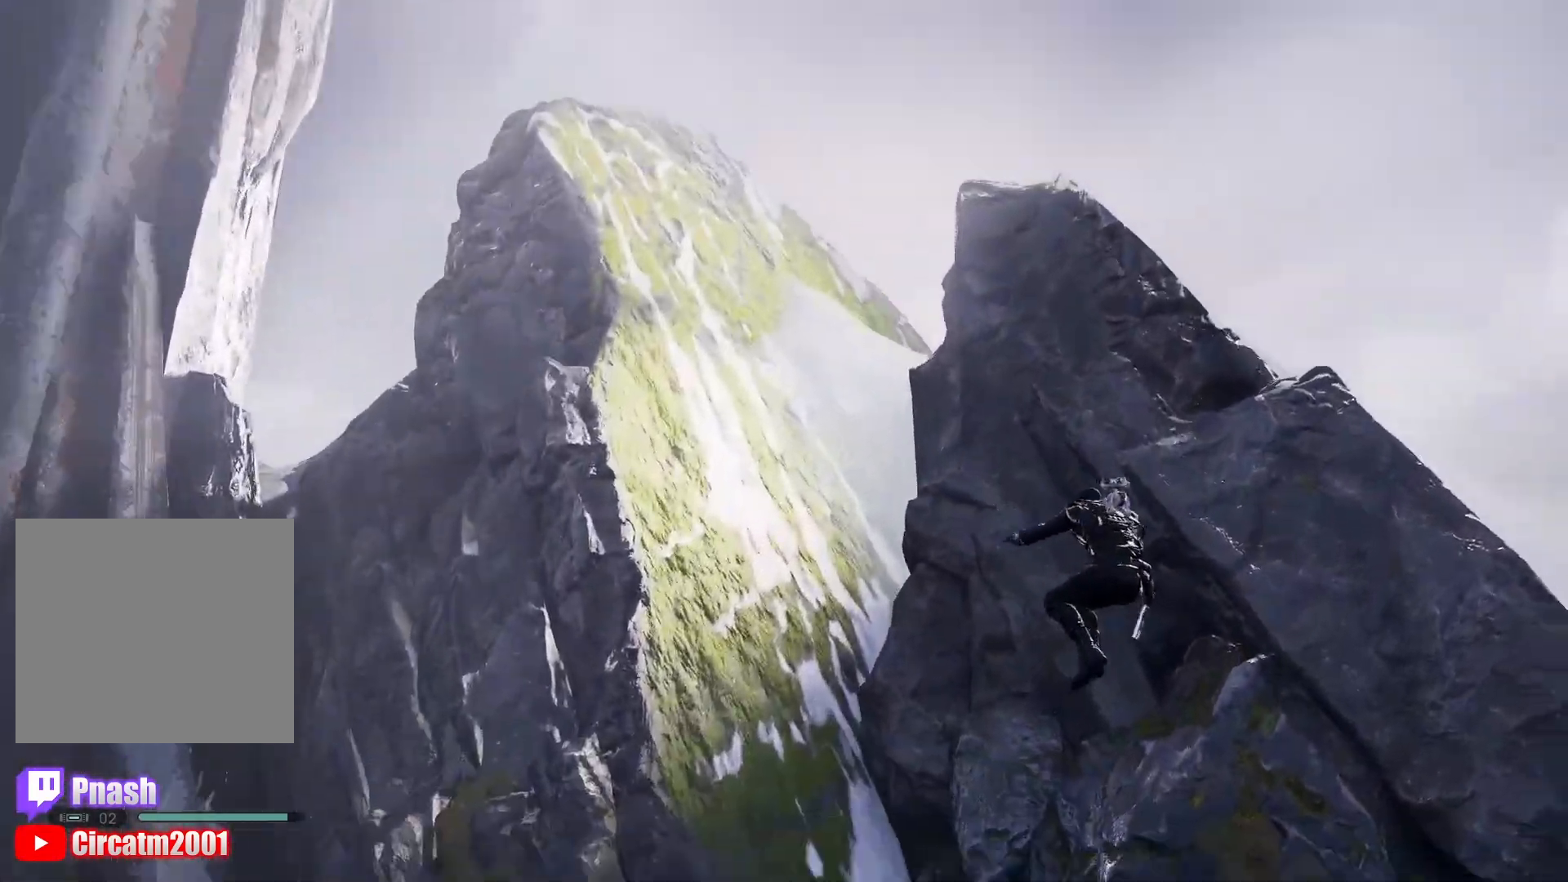
{"buttons": ["L3"], "left_stick": "up", "right_stick": "down", "events": [[151, "right_stick", "down"], [251, "right_stick", "center"], [317, "right_stick", "down"], [351, "L3", "down"]]}
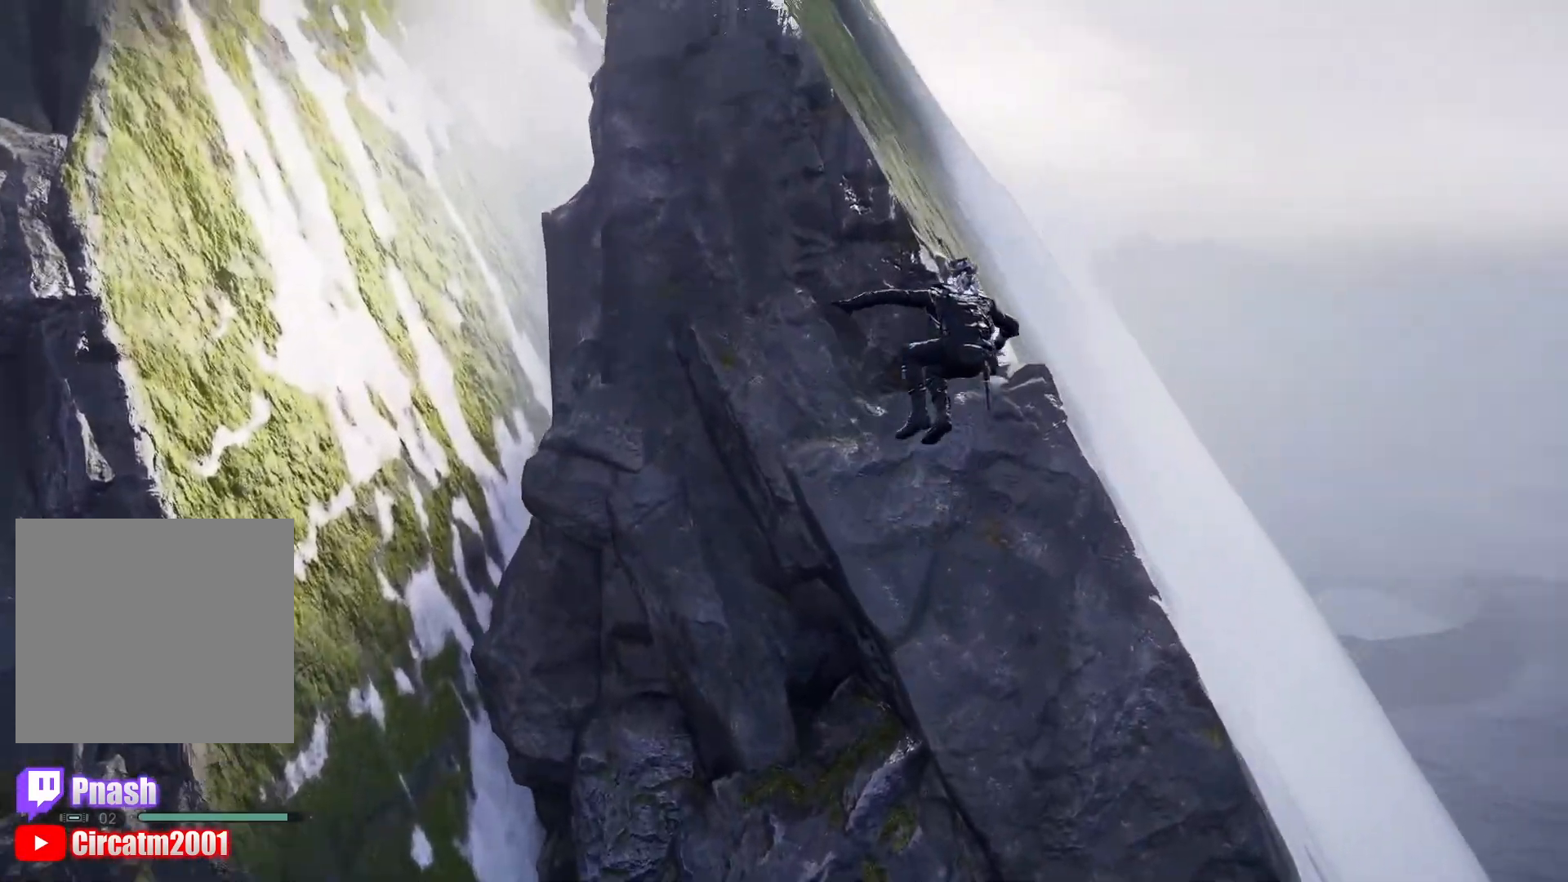
{"buttons": ["L3"], "left_stick": "up", "right_stick": "center", "events": [[33, "L3", "up"], [200, "right_stick", "down-left"], [300, "right_stick", "down"], [400, "L3", "down"], [484, "right_stick", "center"]]}